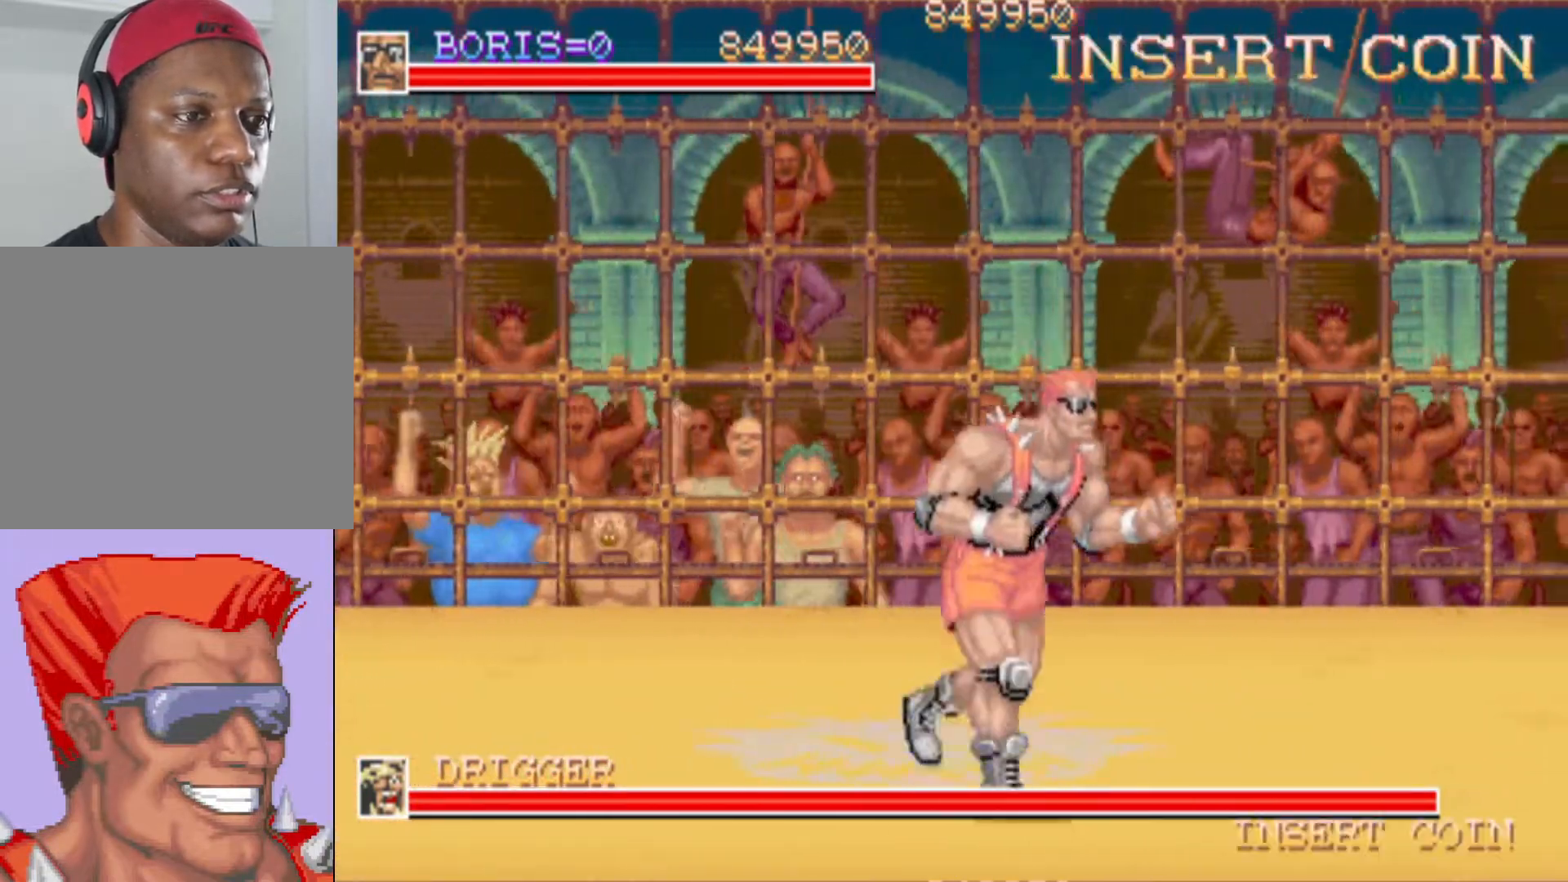
Gameplay with a controller (PlayStation layout); each line is a JSON object with the inputs held at the frame after it. "events" lists button and stick changes between this image and that frame as [ms after this image, input, new state], when the widget could be followed in between. Not read: left_stick right_stick.
{"buttons": [], "events": [[217, "DPAD_RIGHT", "up"], [384, "DPAD_LEFT", "down"], [401, "DPAD_DOWN", "up"], [501, "DPAD_LEFT", "up"]]}
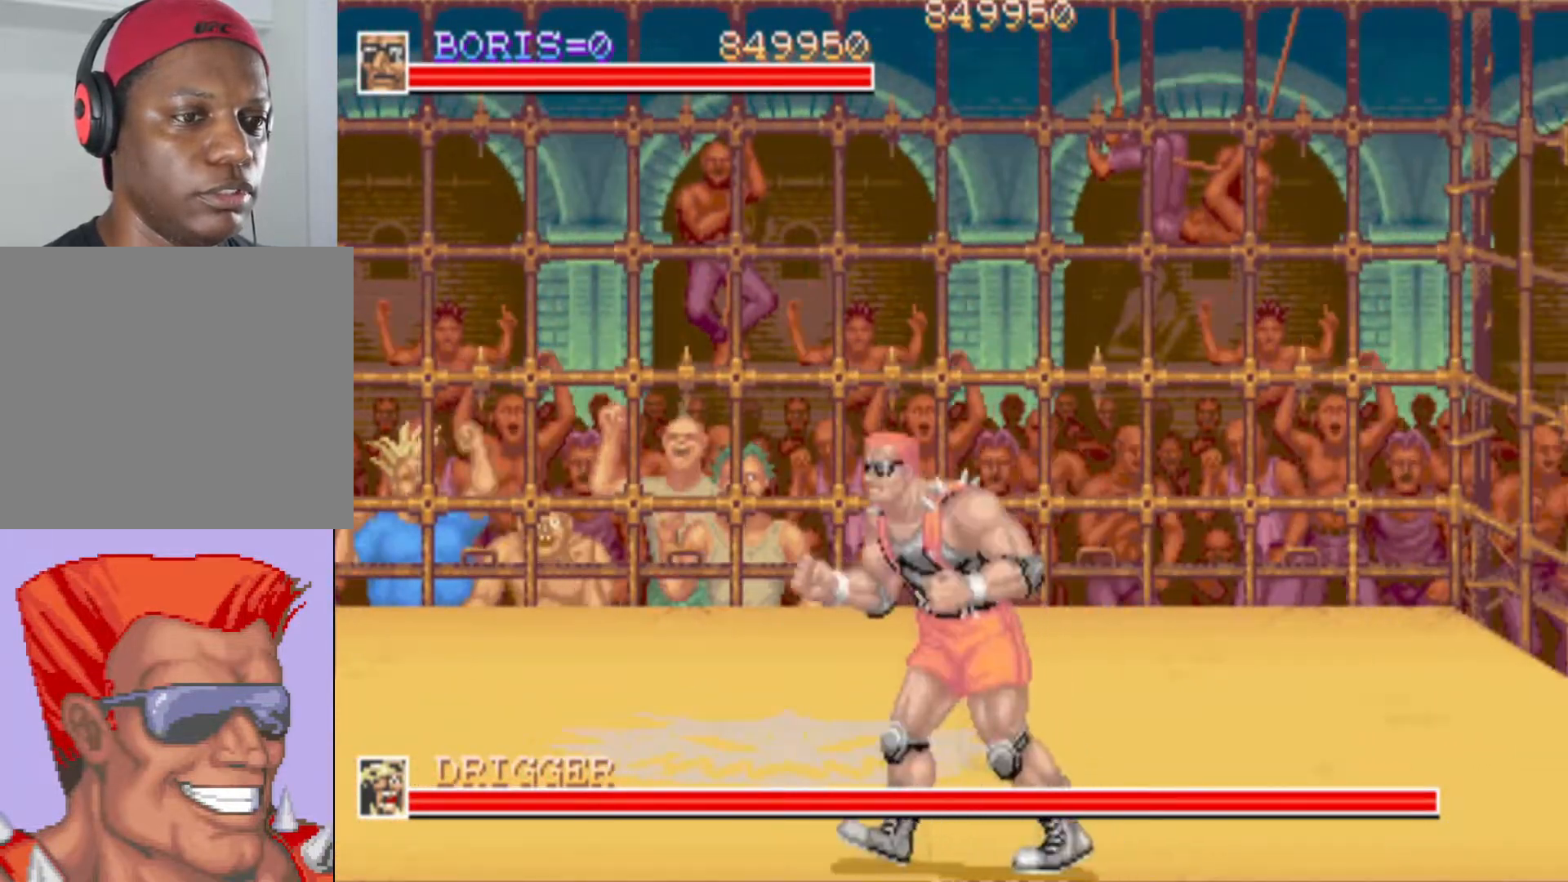
{"buttons": ["SQUARE"], "events": [[50, "DPAD_LEFT", "down"], [83, "DPAD_DOWN", "down"], [116, "CROSS", "down"], [200, "CROSS", "up"], [250, "CROSS", "down"], [367, "CROSS", "up"], [400, "DPAD_DOWN", "up"], [400, "DPAD_LEFT", "up"], [450, "SQUARE", "down"]]}
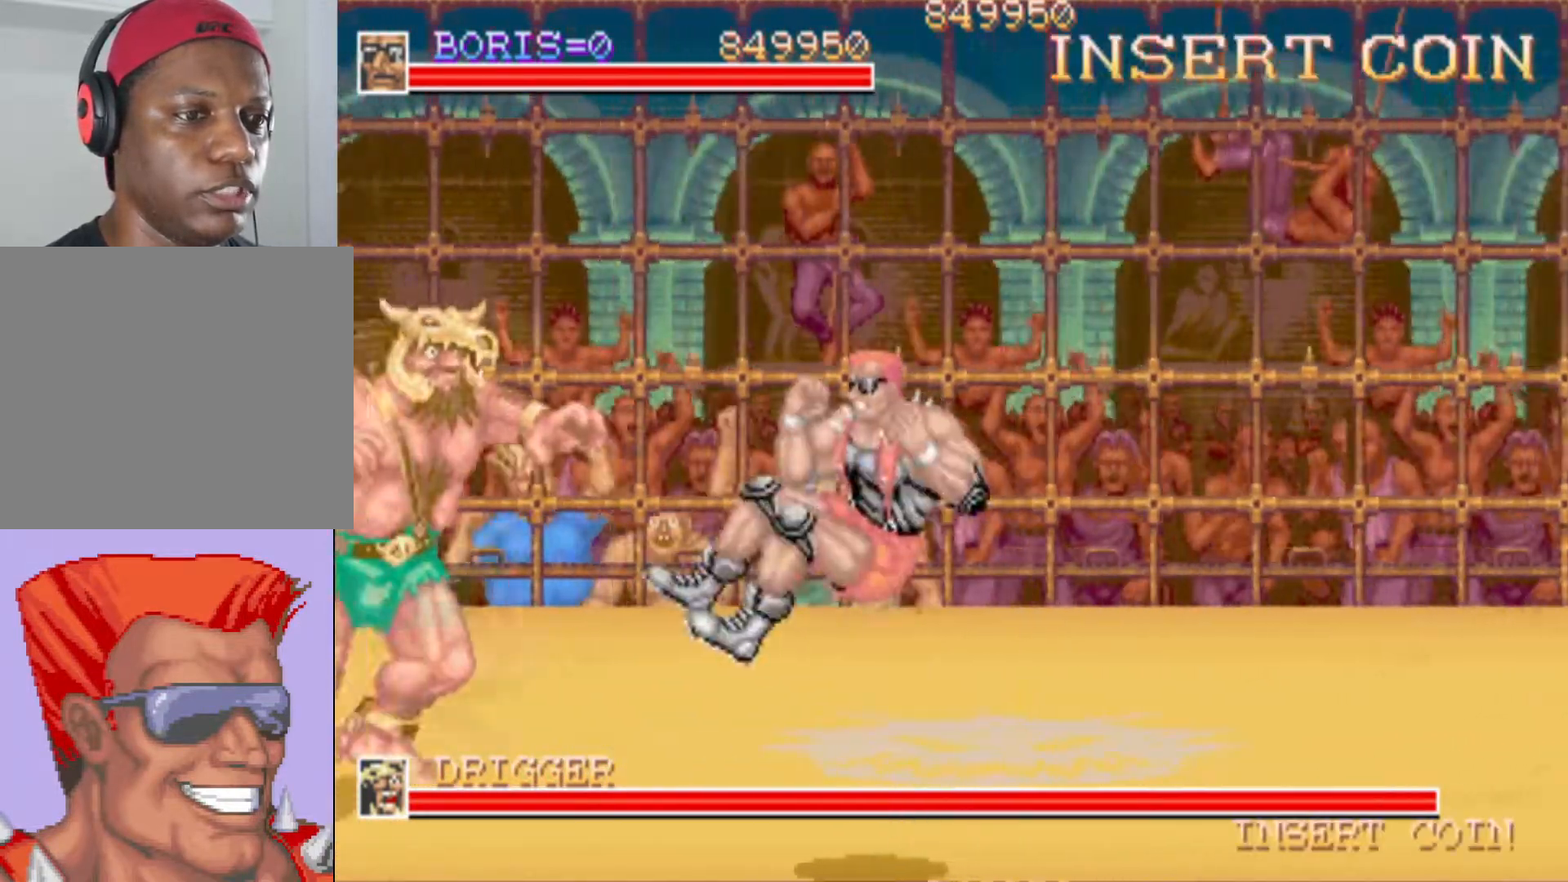
{"buttons": ["DPAD_UP", "DPAD_LEFT"], "events": [[217, "SQUARE", "up"], [384, "SQUARE", "down"], [400, "DPAD_LEFT", "down"], [400, "DPAD_UP", "down"], [501, "SQUARE", "up"]]}
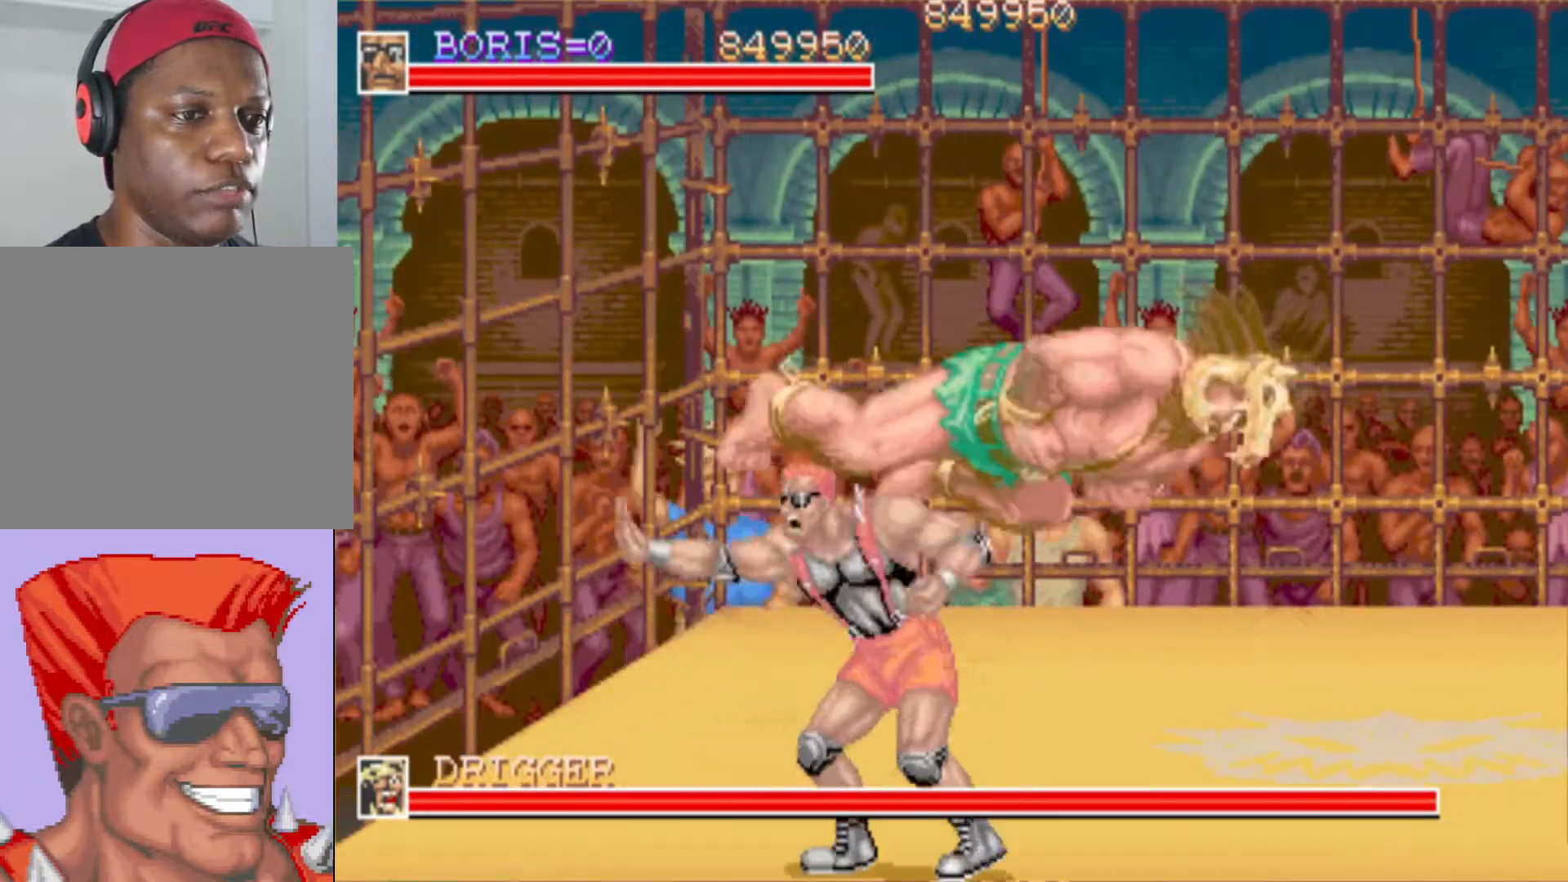
{"buttons": ["DPAD_UP", "DPAD_RIGHT"], "events": [[50, "SQUARE", "down"], [183, "SQUARE", "up"], [233, "DPAD_LEFT", "up"], [233, "DPAD_RIGHT", "down"]]}
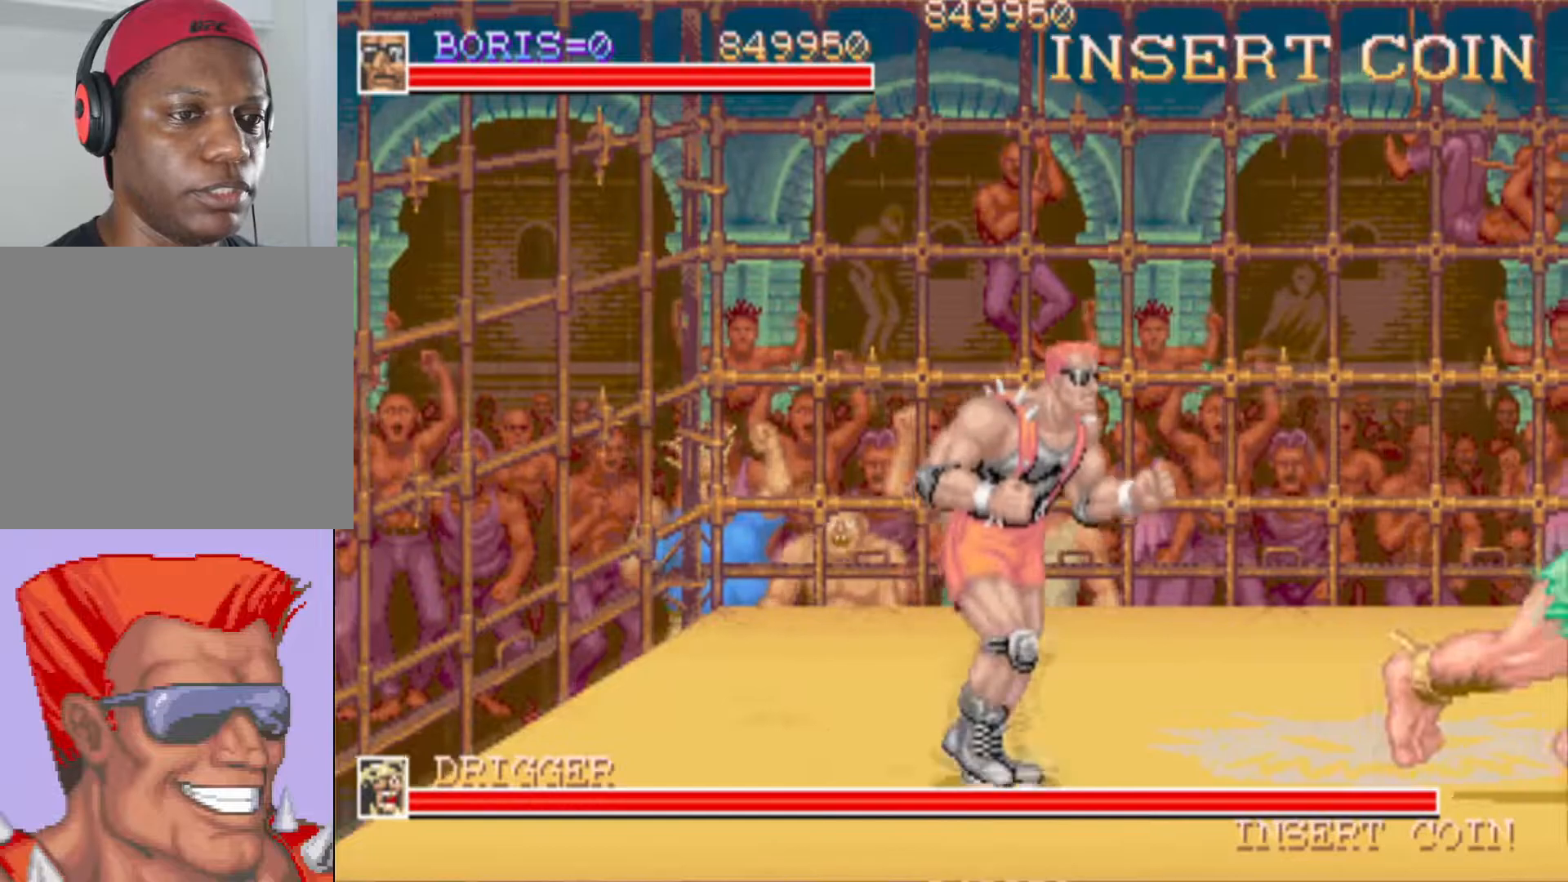
{"buttons": [], "events": [[84, "DPAD_RIGHT", "up"], [84, "DPAD_UP", "up"], [167, "DPAD_DOWN", "down"], [167, "DPAD_RIGHT", "down"], [234, "CROSS", "down"], [351, "CROSS", "up"], [451, "DPAD_DOWN", "up"], [468, "DPAD_RIGHT", "up"]]}
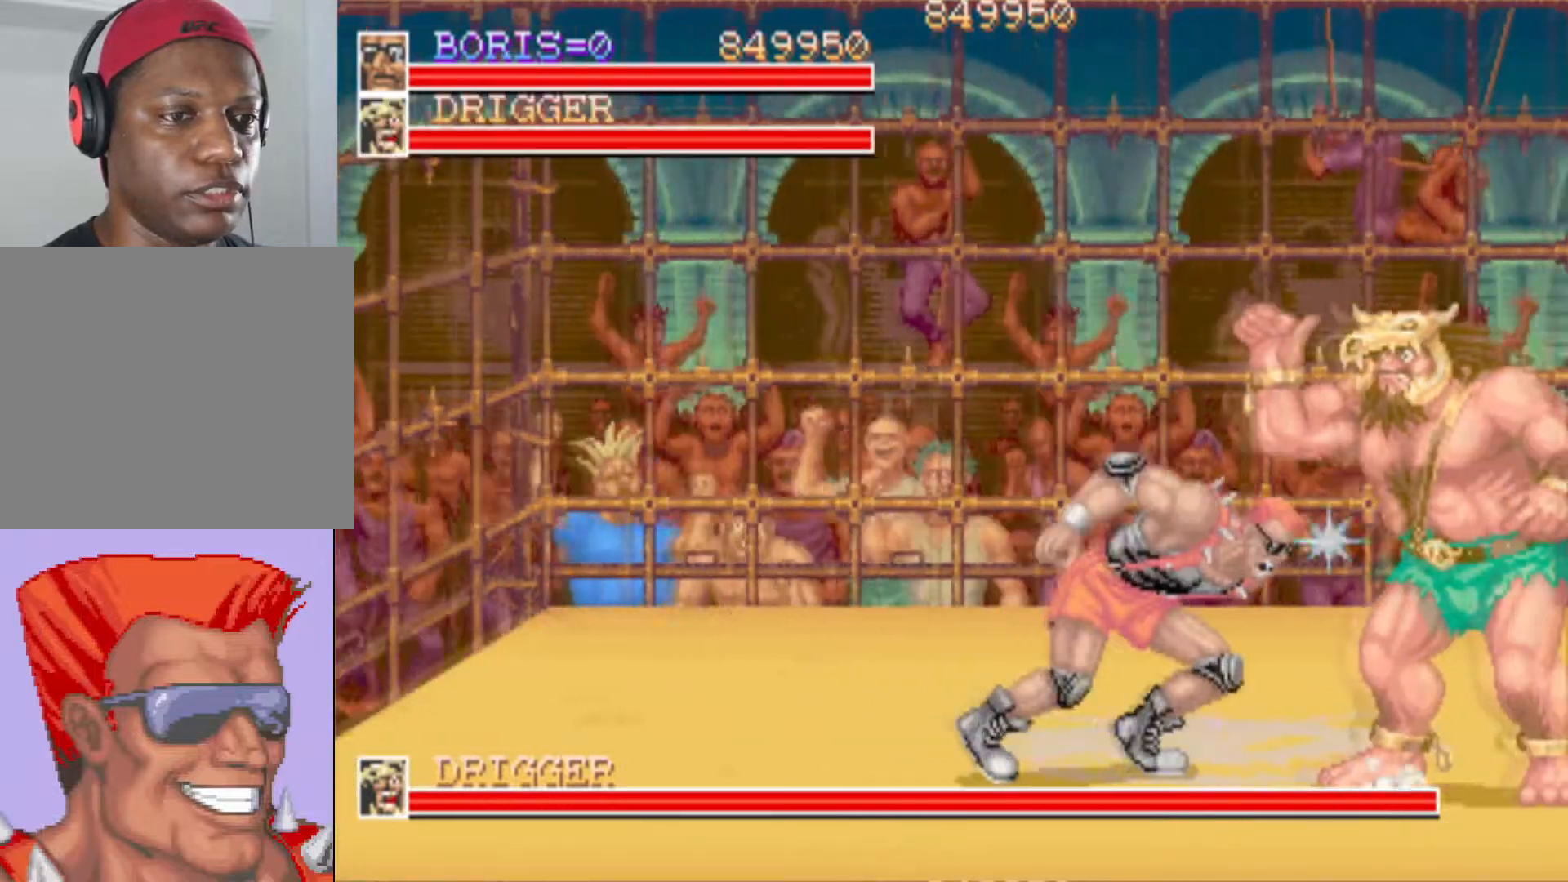
{"buttons": [], "events": [[217, "SQUARE", "down"], [350, "SQUARE", "up"], [400, "SQUARE", "down"], [500, "SQUARE", "up"]]}
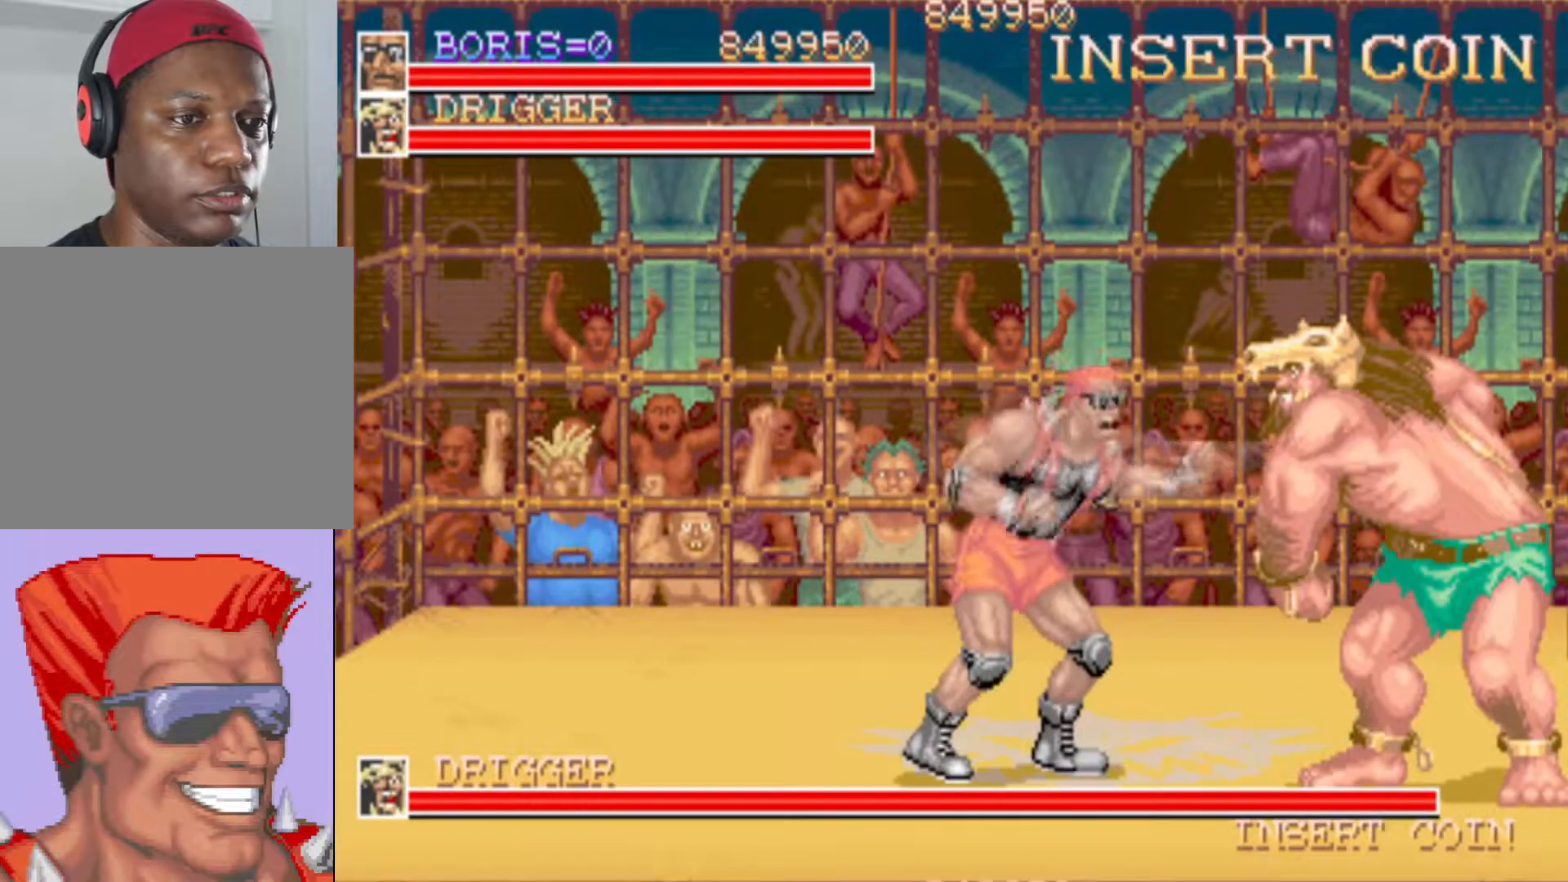
{"buttons": ["DPAD_DOWN", "DPAD_RIGHT"], "events": [[50, "SQUARE", "down"], [134, "SQUARE", "up"], [284, "DPAD_DOWN", "down"], [301, "DPAD_RIGHT", "down"], [317, "CROSS", "down"], [451, "CROSS", "up"]]}
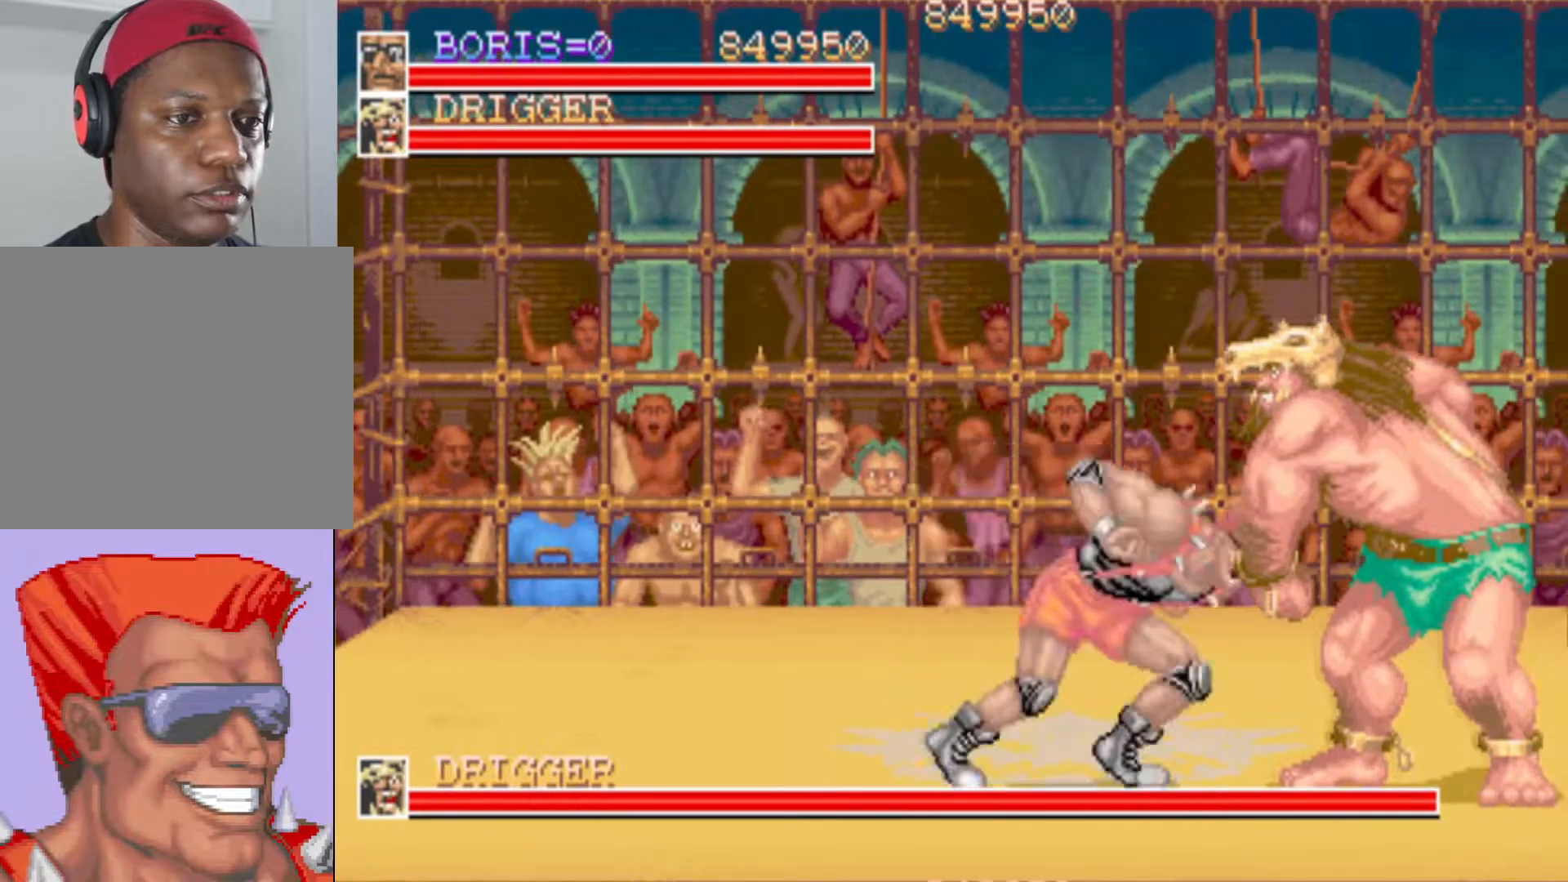
{"buttons": ["SQUARE"], "events": [[217, "DPAD_DOWN", "up"], [217, "DPAD_RIGHT", "up"], [484, "SQUARE", "down"]]}
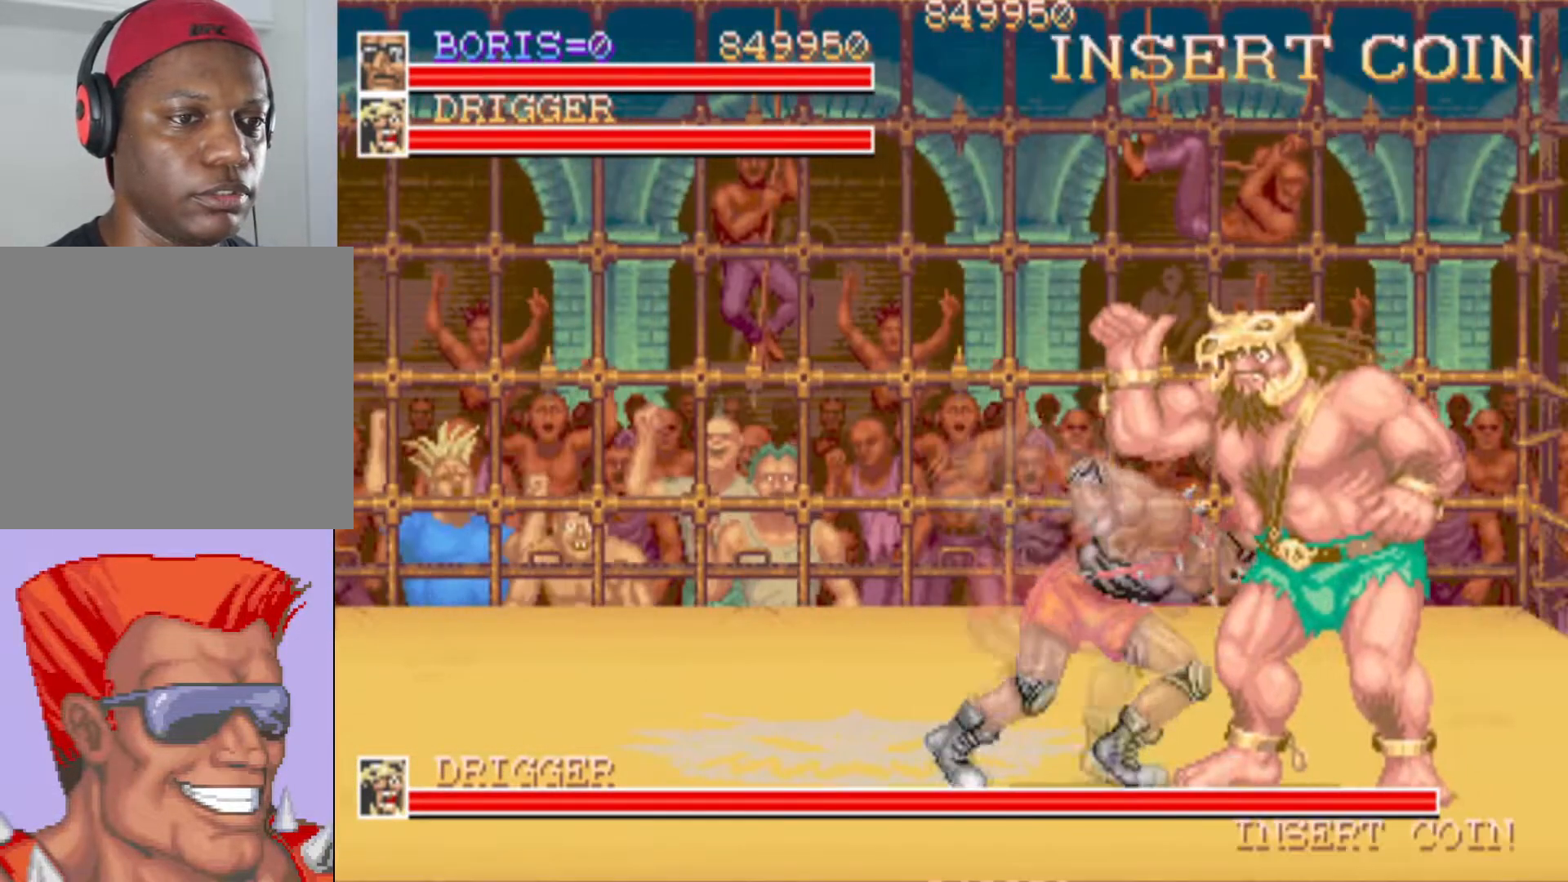
{"buttons": ["SQUARE"], "events": [[117, "SQUARE", "up"], [151, "SQUARE", "down"], [284, "SQUARE", "up"], [301, "SQUARE", "down"], [418, "SQUARE", "up"], [434, "SQUARE", "down"]]}
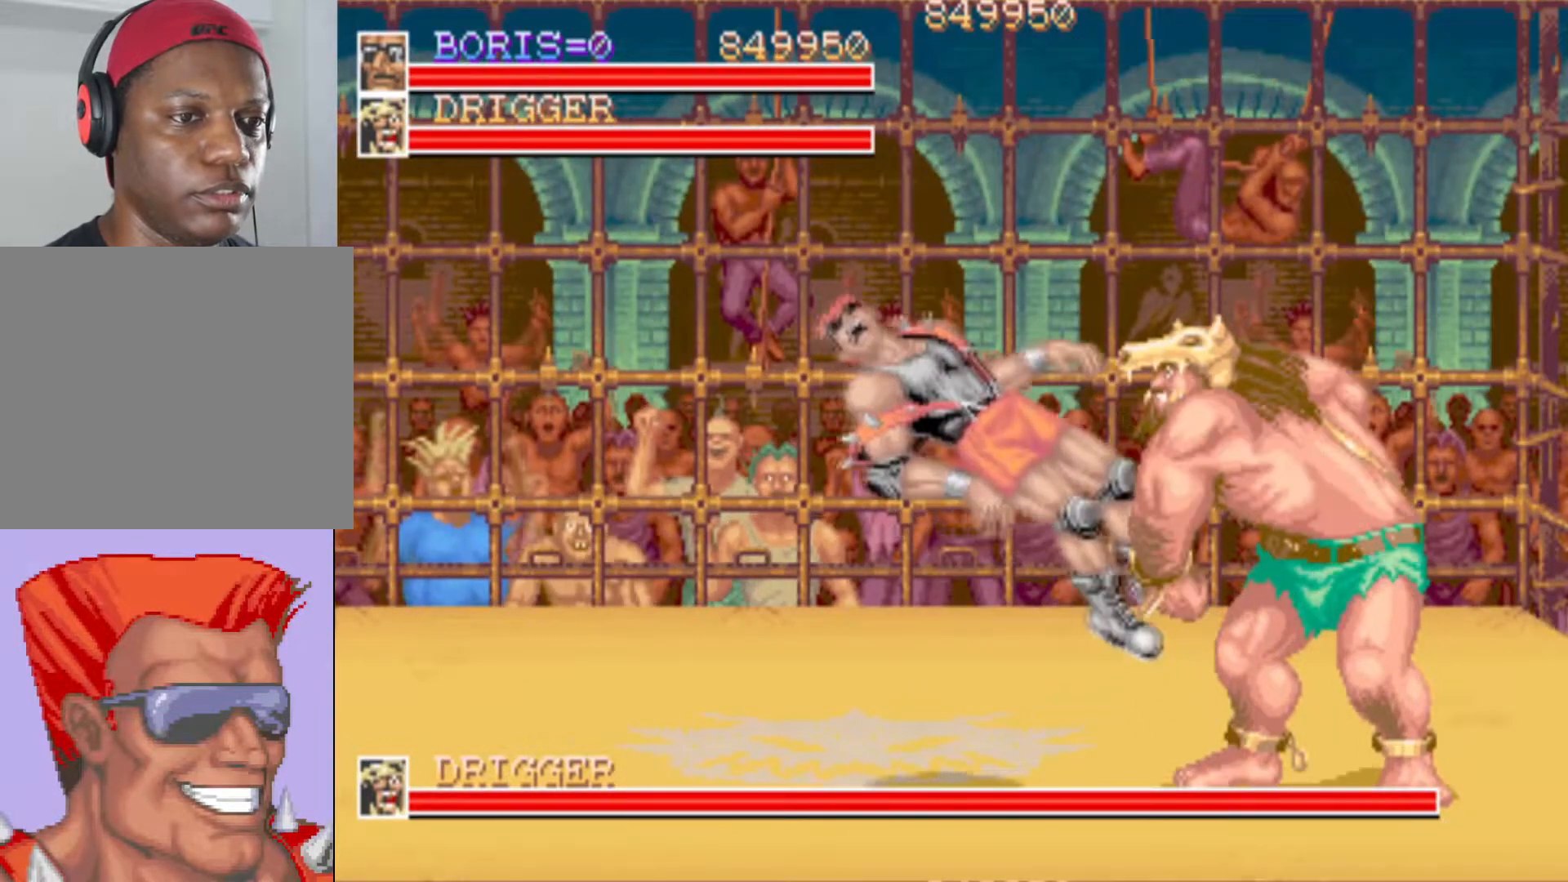
{"buttons": [], "events": [[67, "SQUARE", "up"]]}
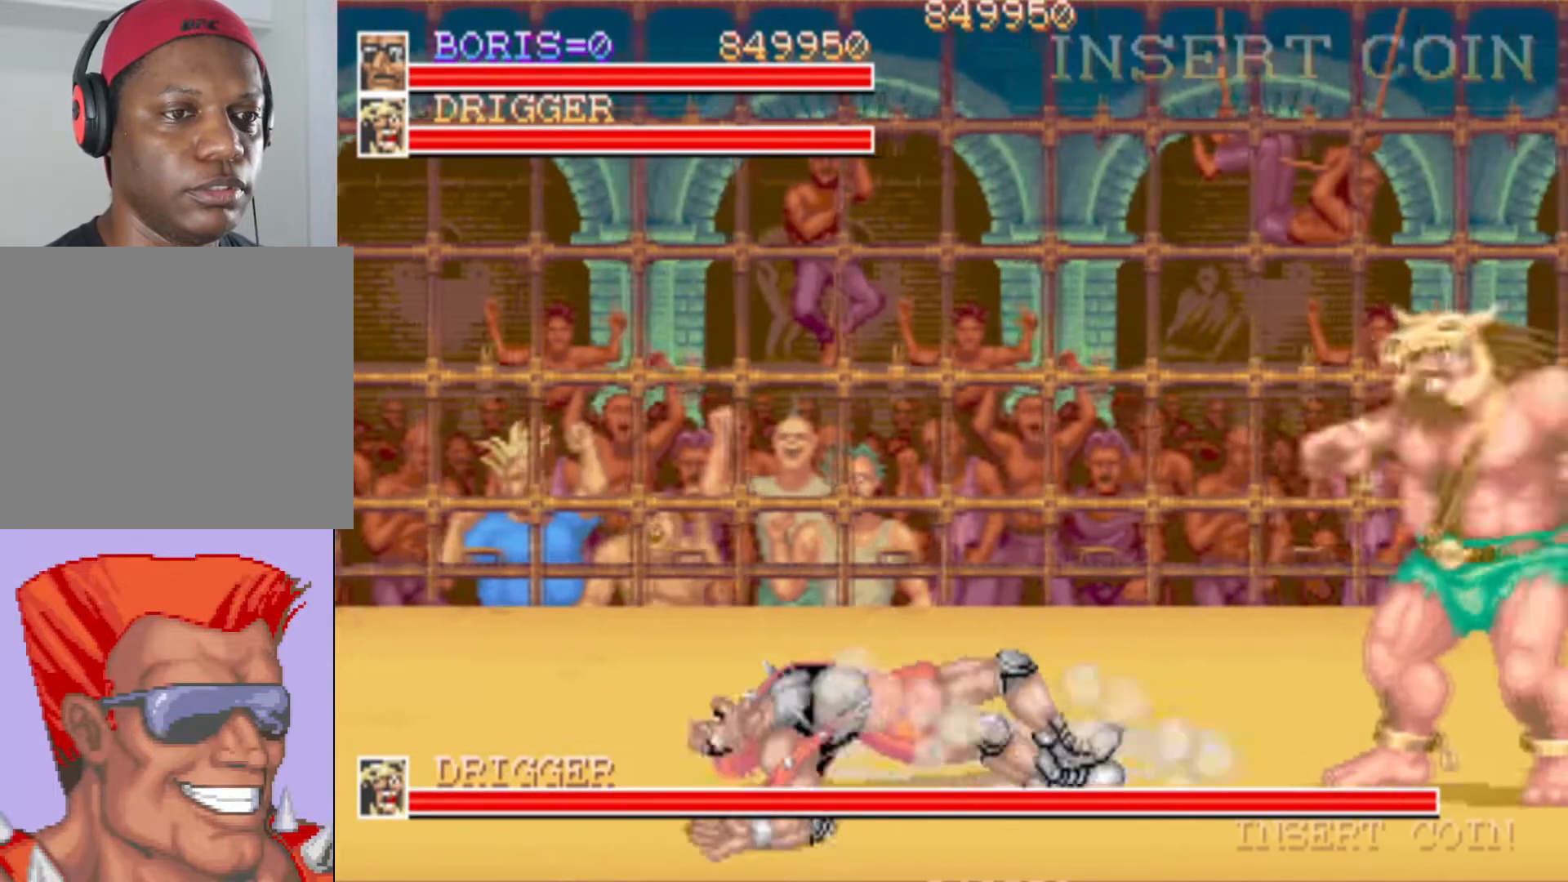
{"buttons": [], "events": []}
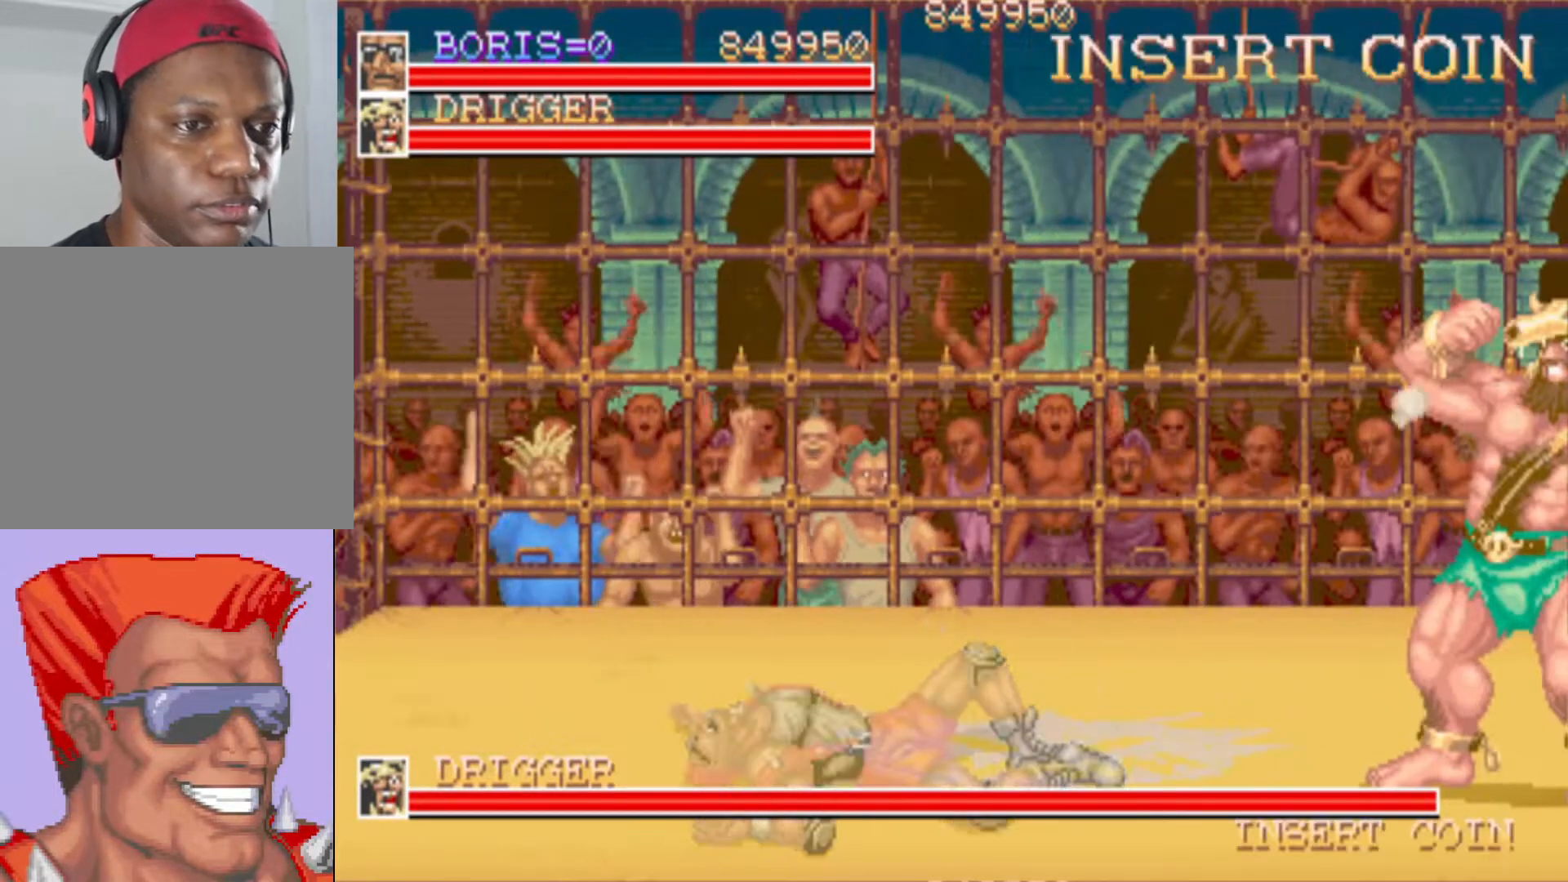
{"buttons": ["DPAD_RIGHT"], "events": [[317, "DPAD_RIGHT", "down"]]}
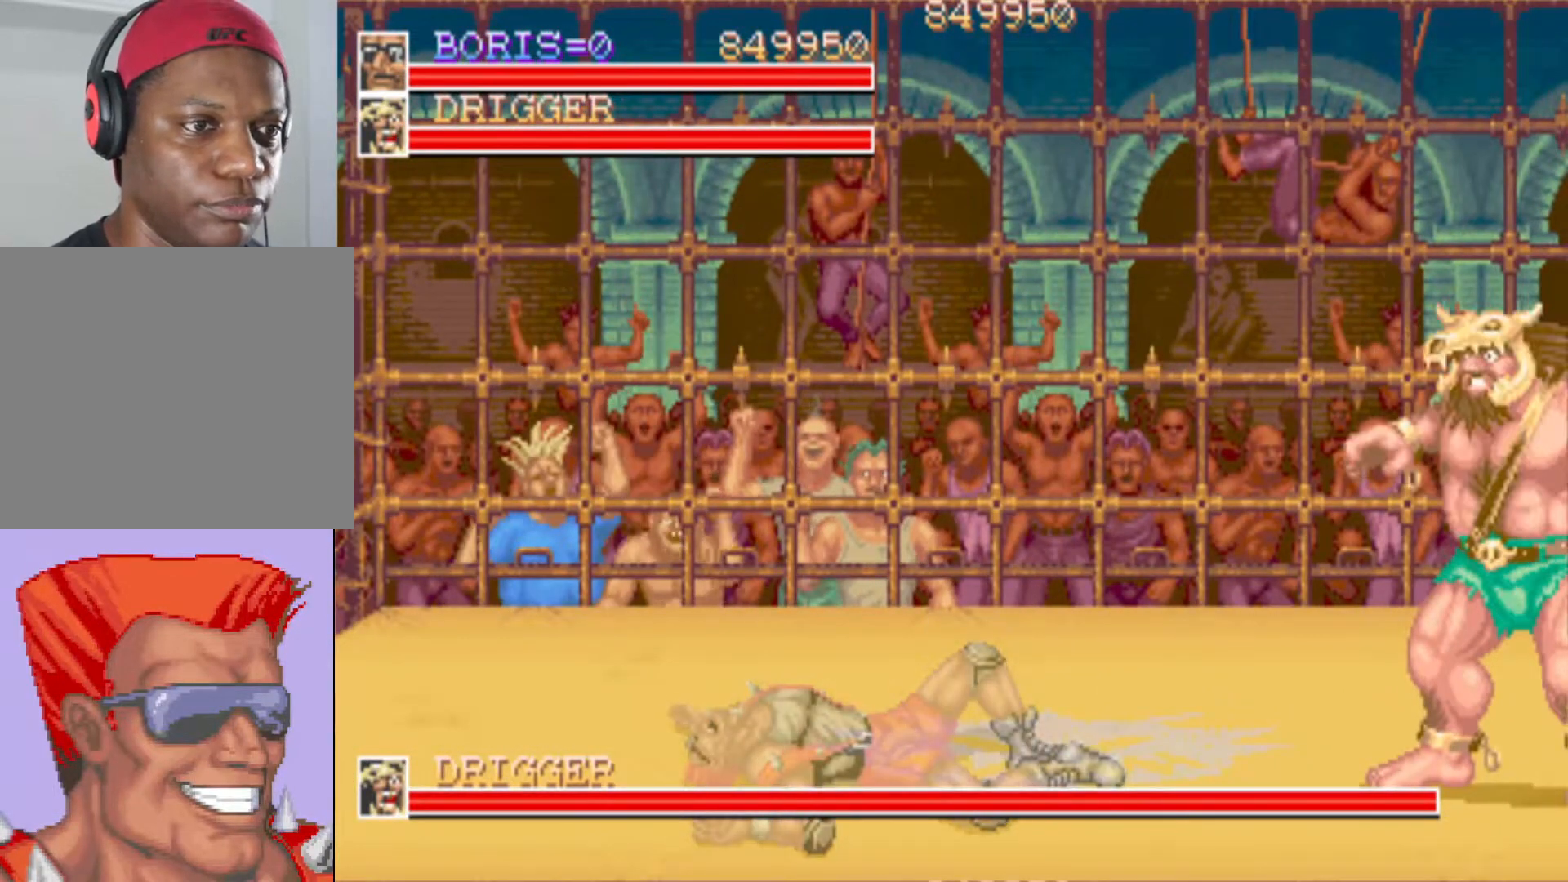
{"buttons": [], "events": [[67, "DPAD_RIGHT", "up"]]}
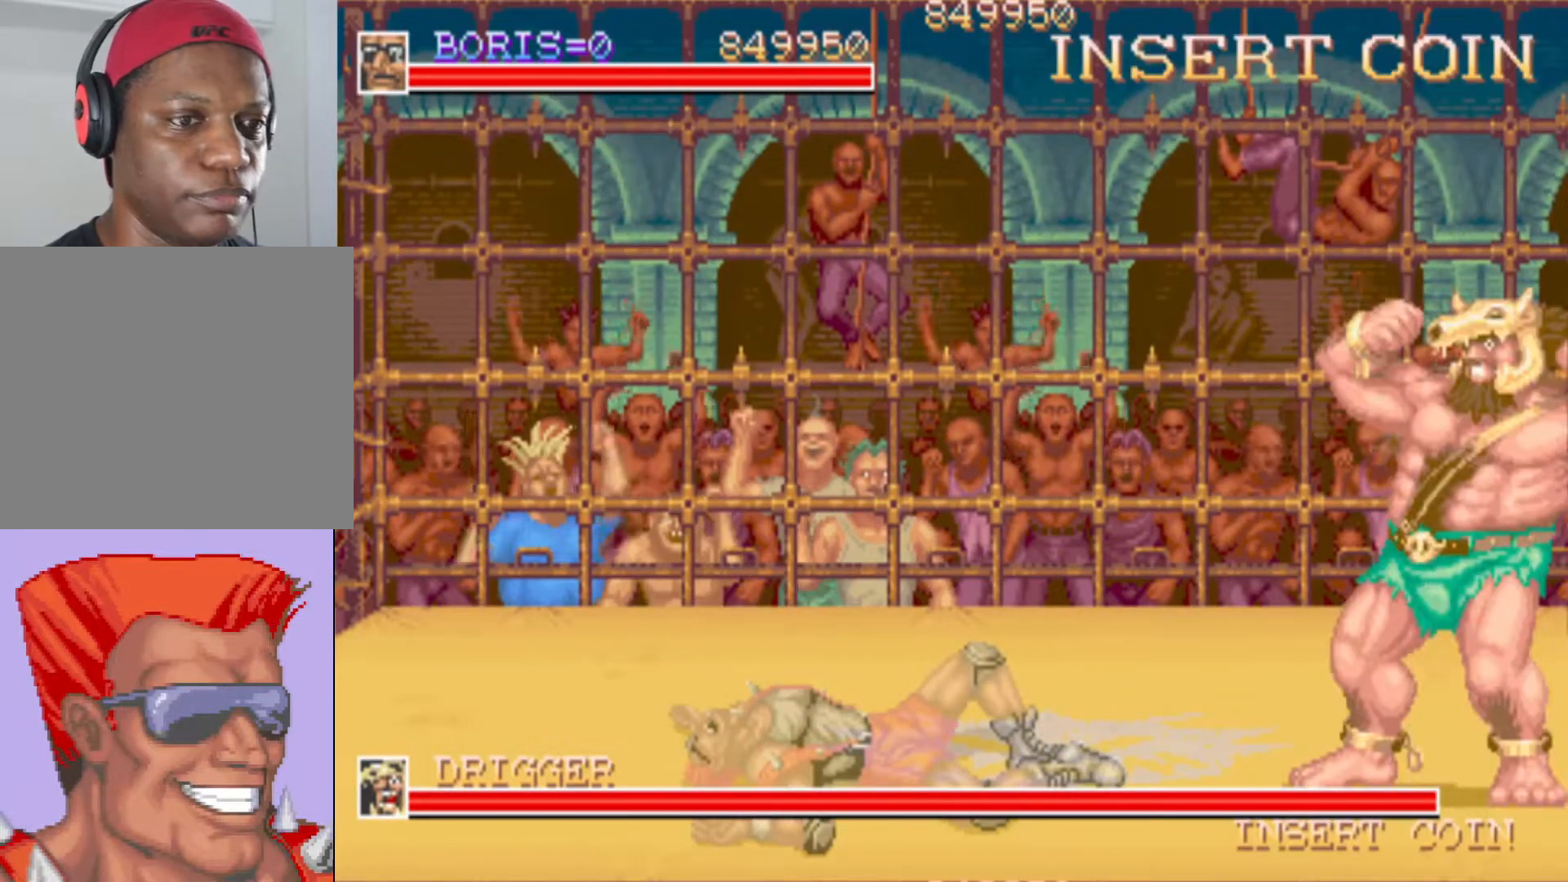
{"buttons": [], "events": []}
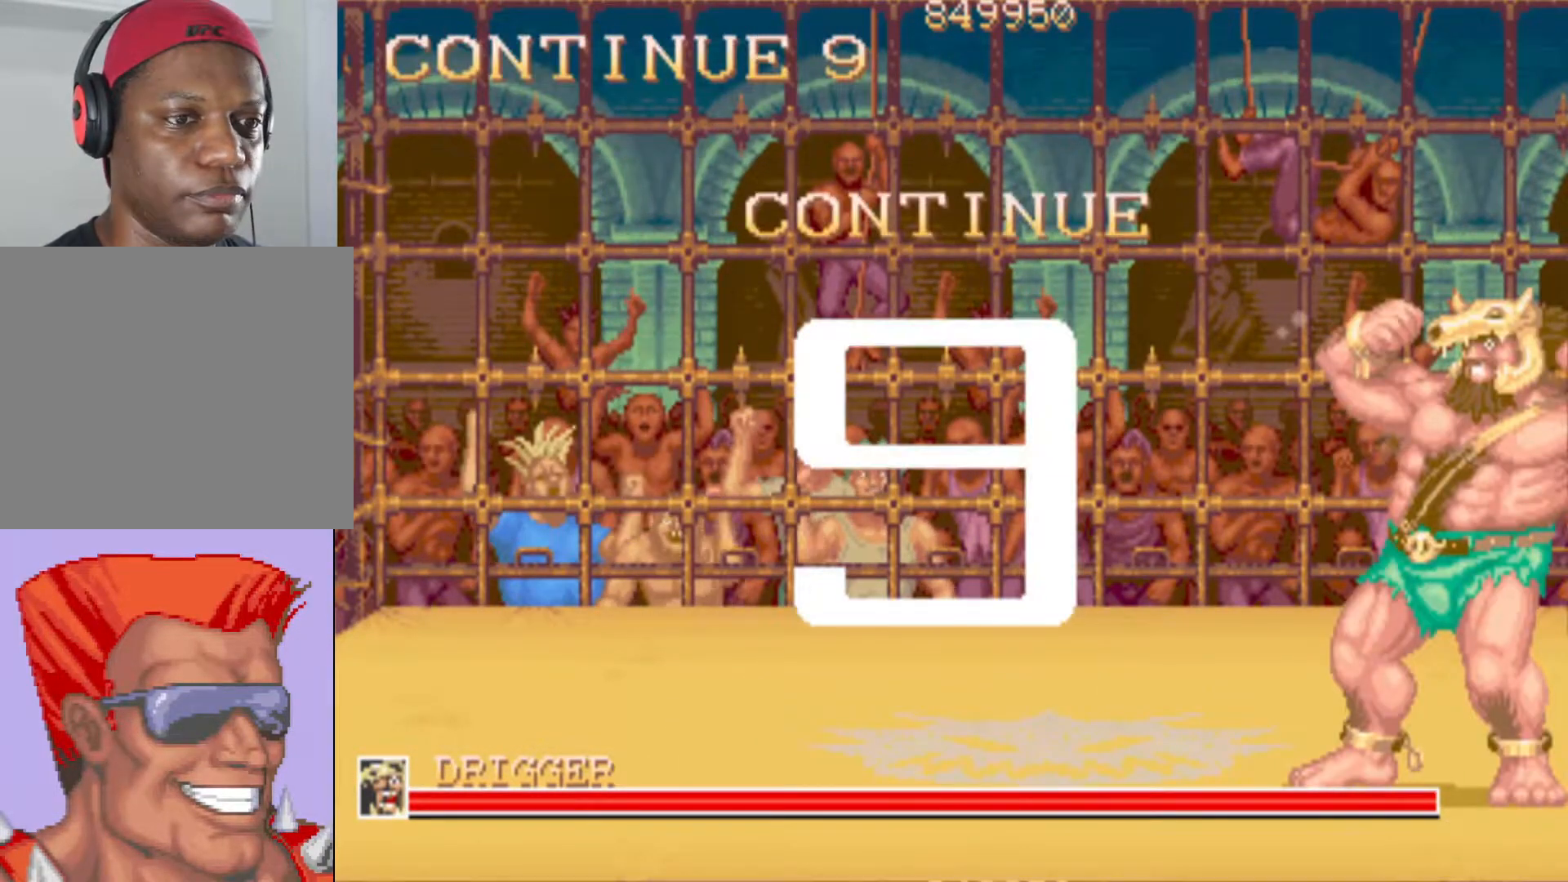
{"buttons": [], "events": [[184, "START", "down"], [417, "START", "up"]]}
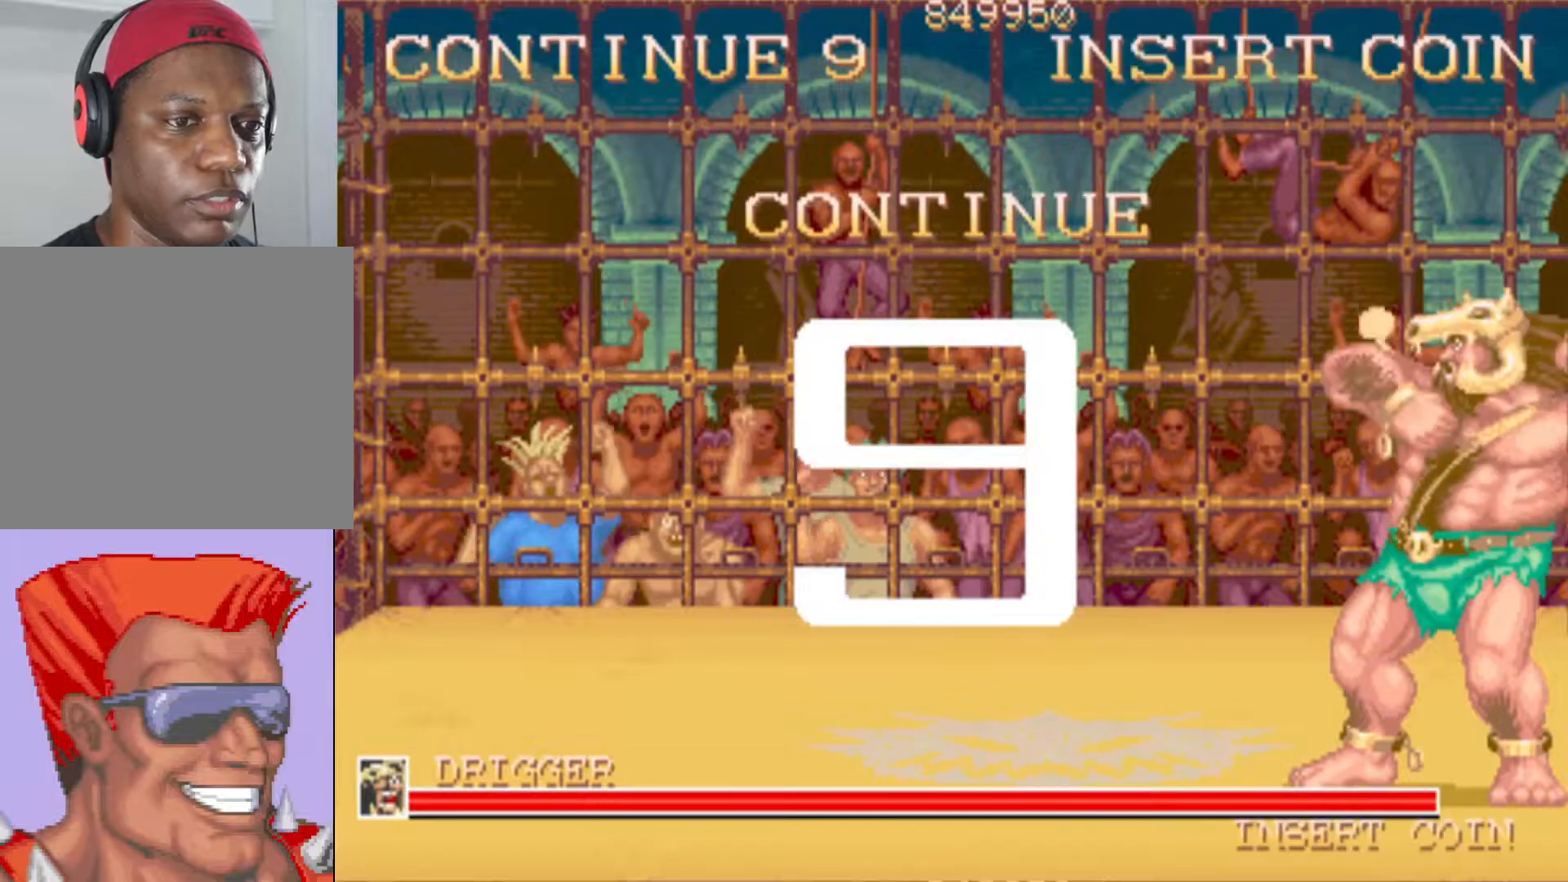
{"buttons": [], "events": [[317, "START", "down"], [467, "START", "up"]]}
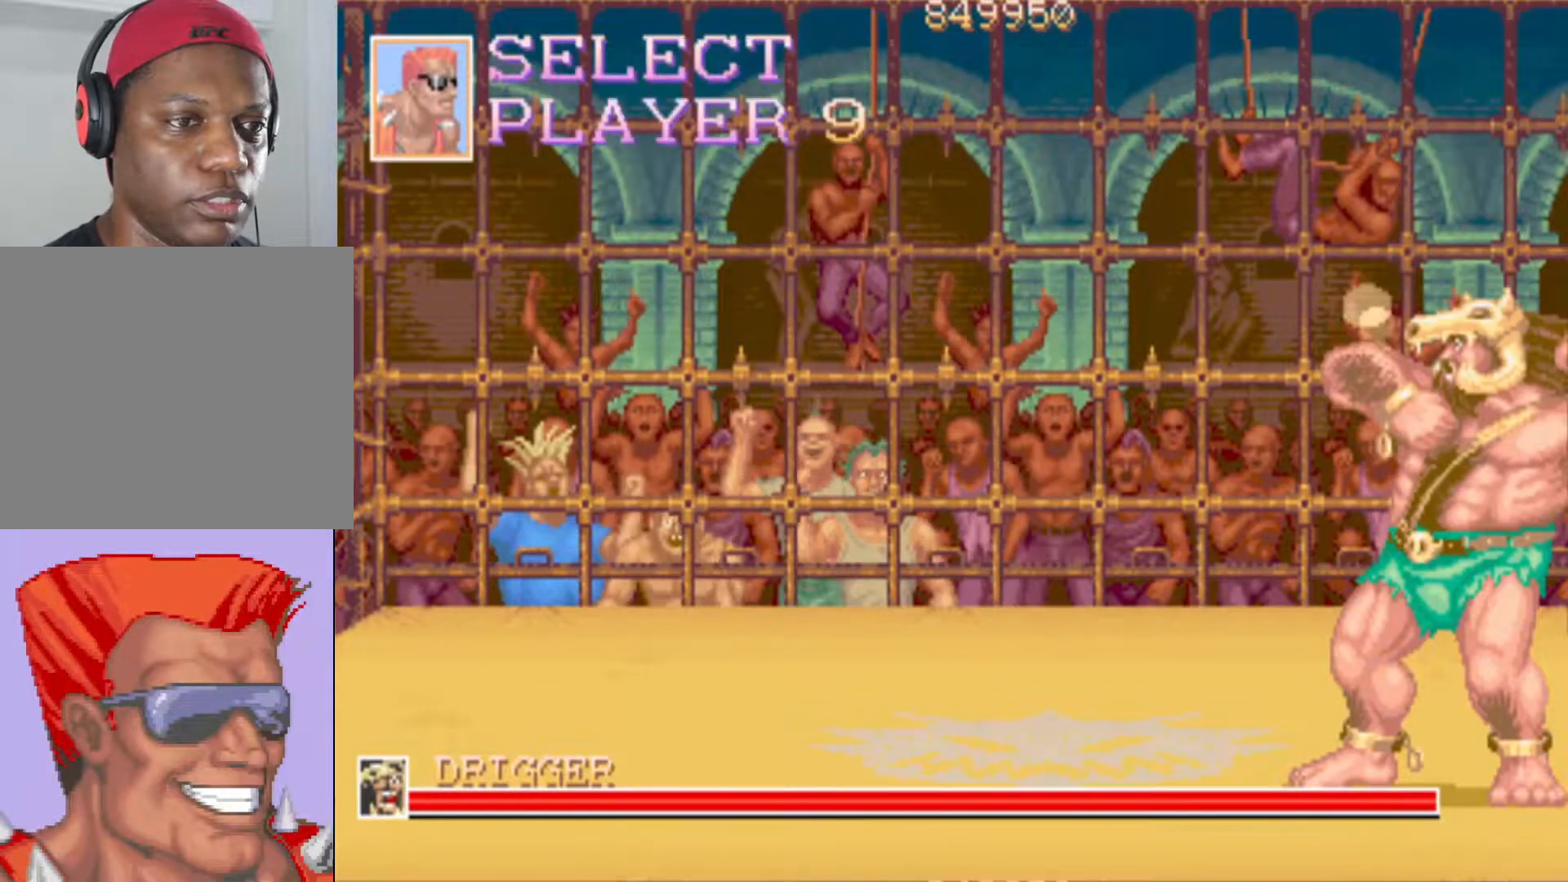
{"buttons": [], "events": []}
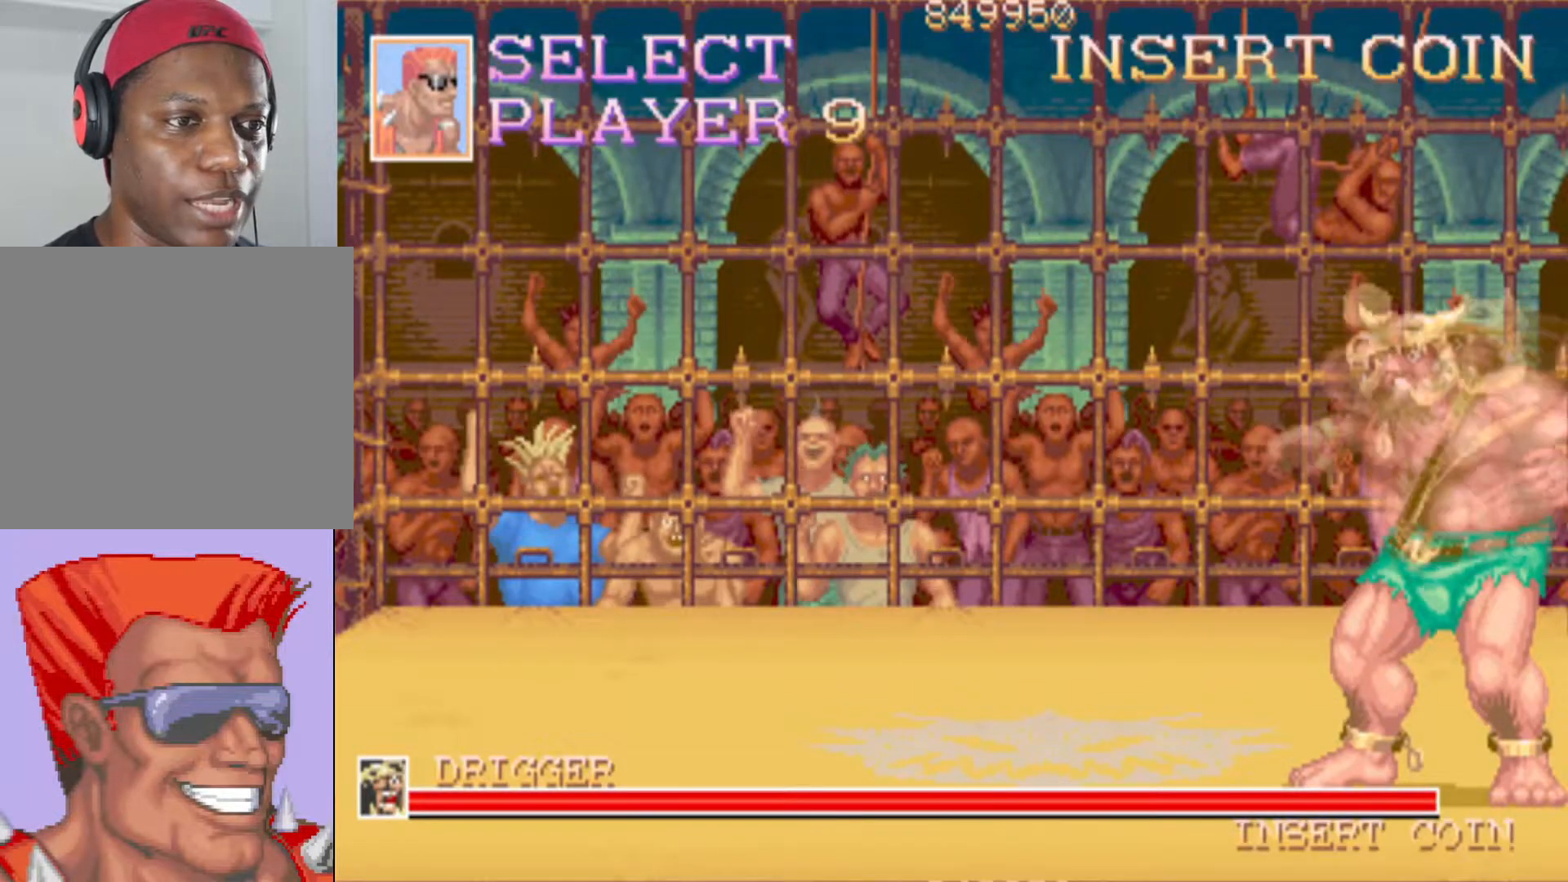
{"buttons": [], "events": [[67, "START", "down"], [267, "START", "up"]]}
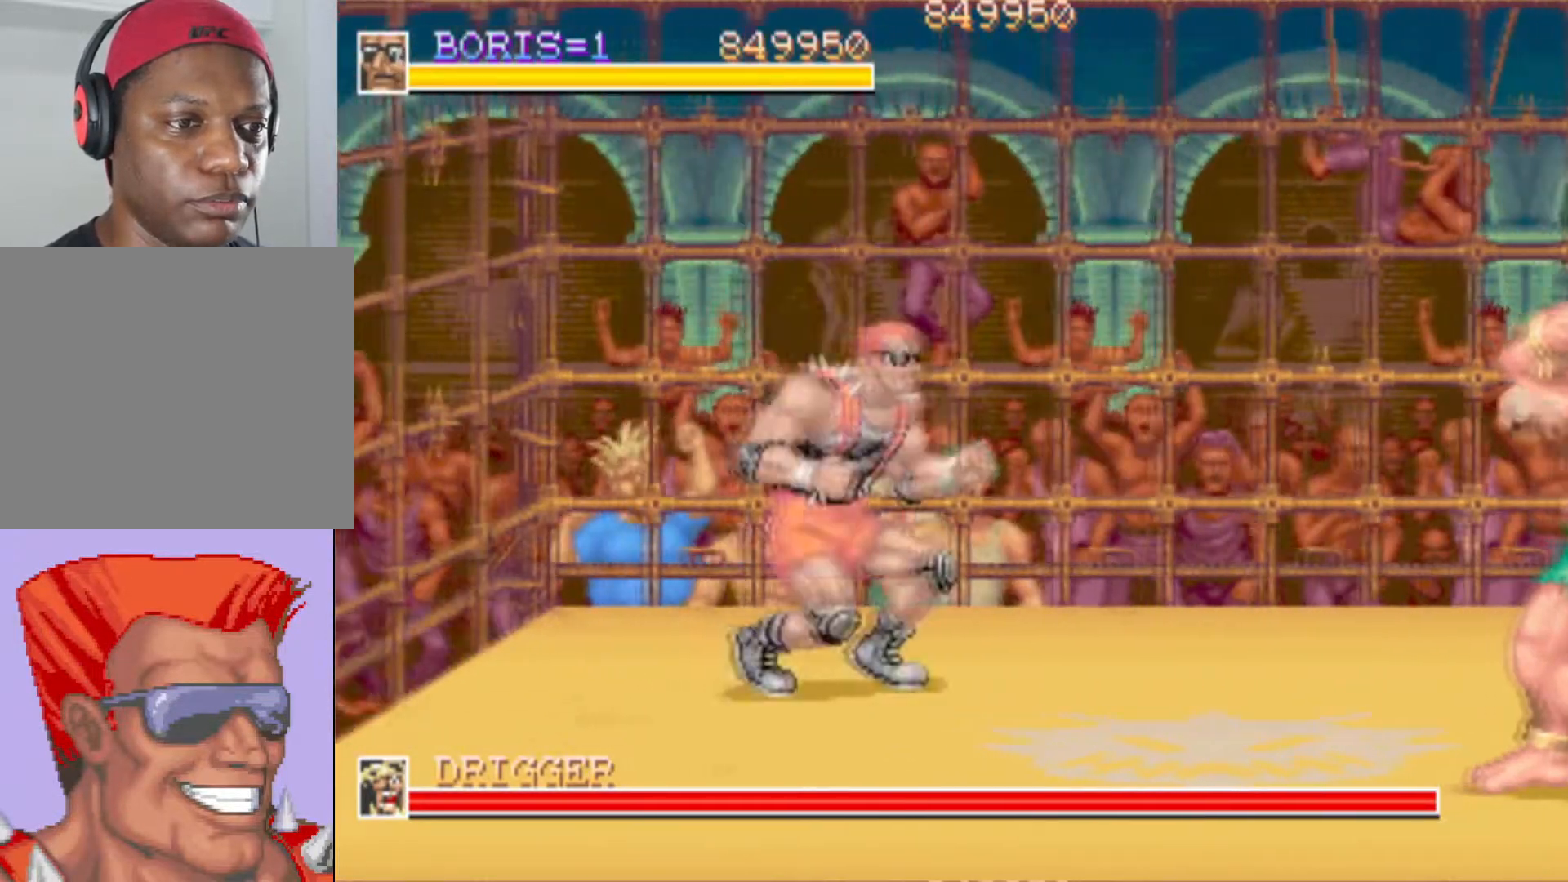
{"buttons": [], "events": [[101, "DPAD_RIGHT", "down"], [134, "DPAD_DOWN", "down"], [201, "SQUARE", "down"], [384, "SQUARE", "up"], [451, "DPAD_DOWN", "up"], [501, "DPAD_RIGHT", "up"]]}
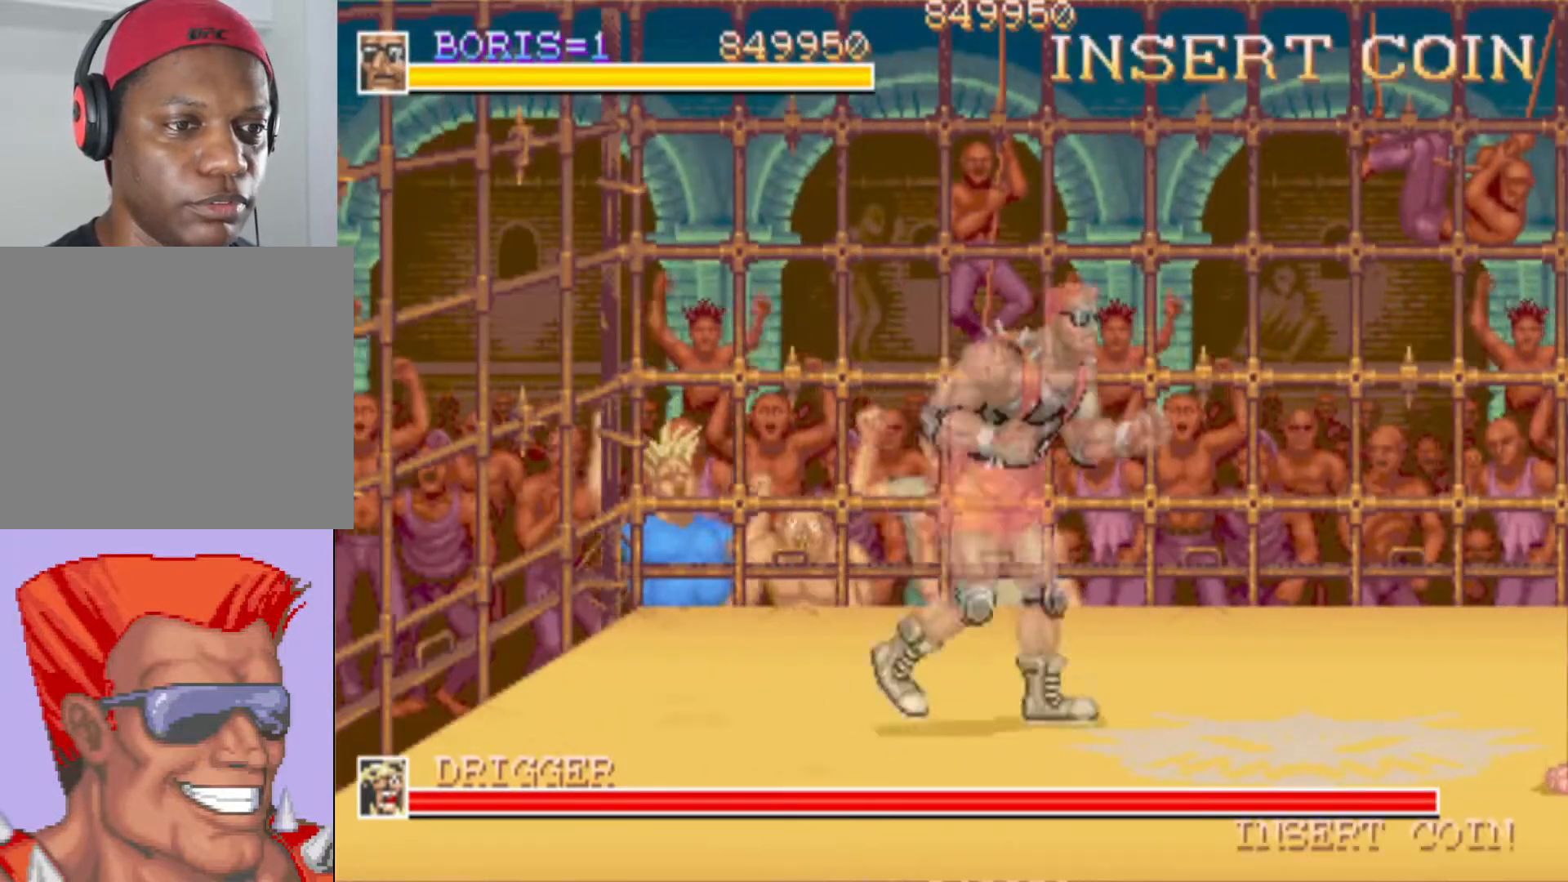
{"buttons": [], "events": [[17, "DPAD_RIGHT", "down"], [50, "DPAD_DOWN", "down"], [83, "CROSS", "down"], [183, "CROSS", "up"], [317, "SQUARE", "down"], [434, "DPAD_DOWN", "up"], [467, "SQUARE", "up"], [484, "DPAD_RIGHT", "up"]]}
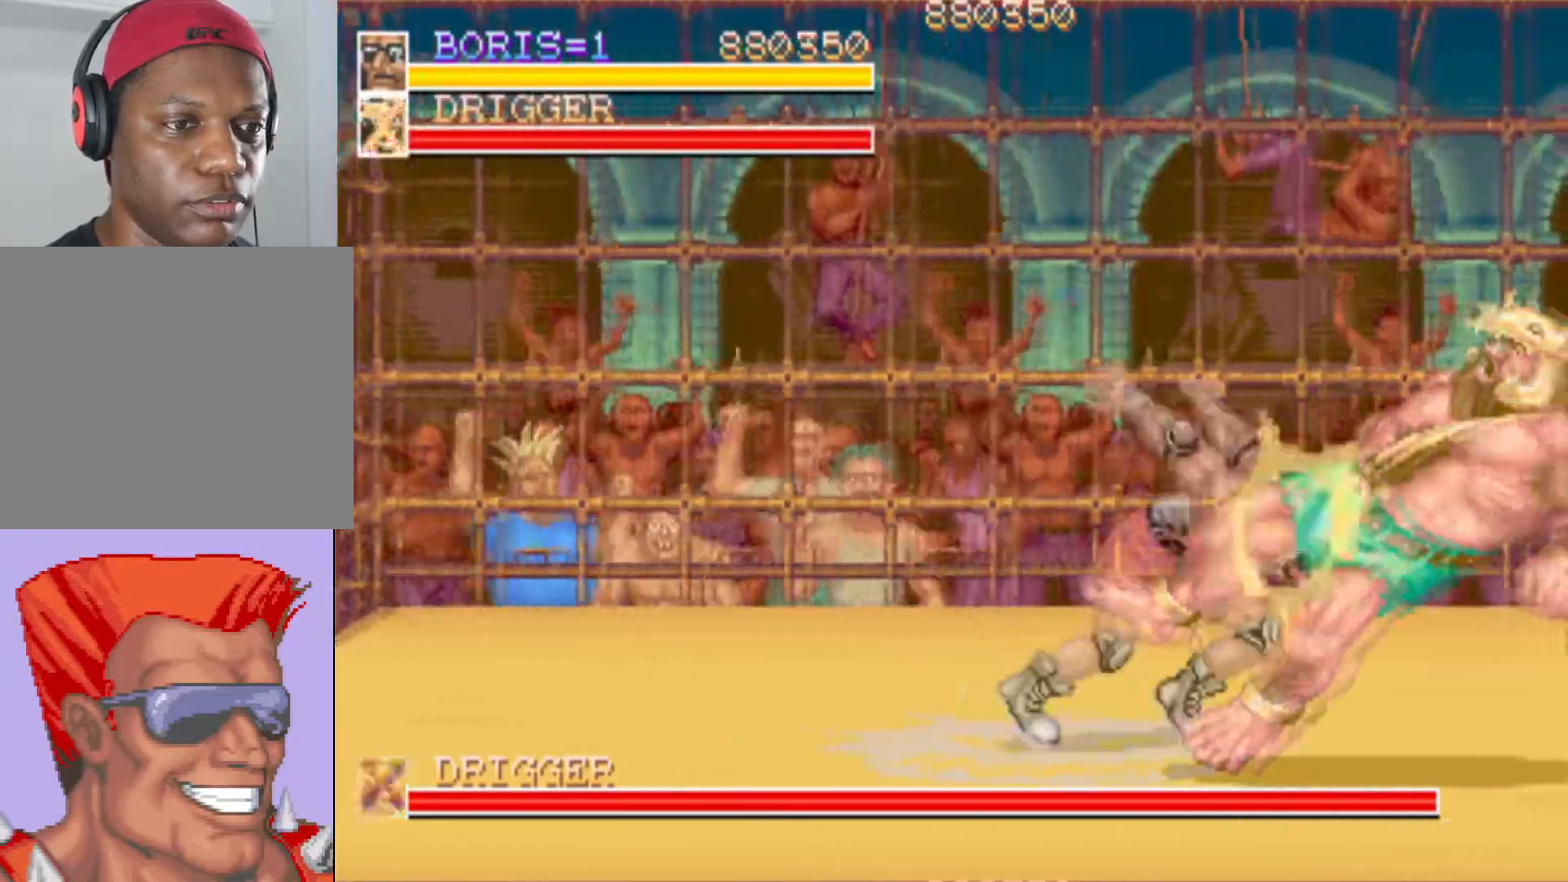
{"buttons": [], "events": [[34, "SQUARE", "down"], [151, "SQUARE", "up"], [184, "SQUARE", "down"], [317, "SQUARE", "up"]]}
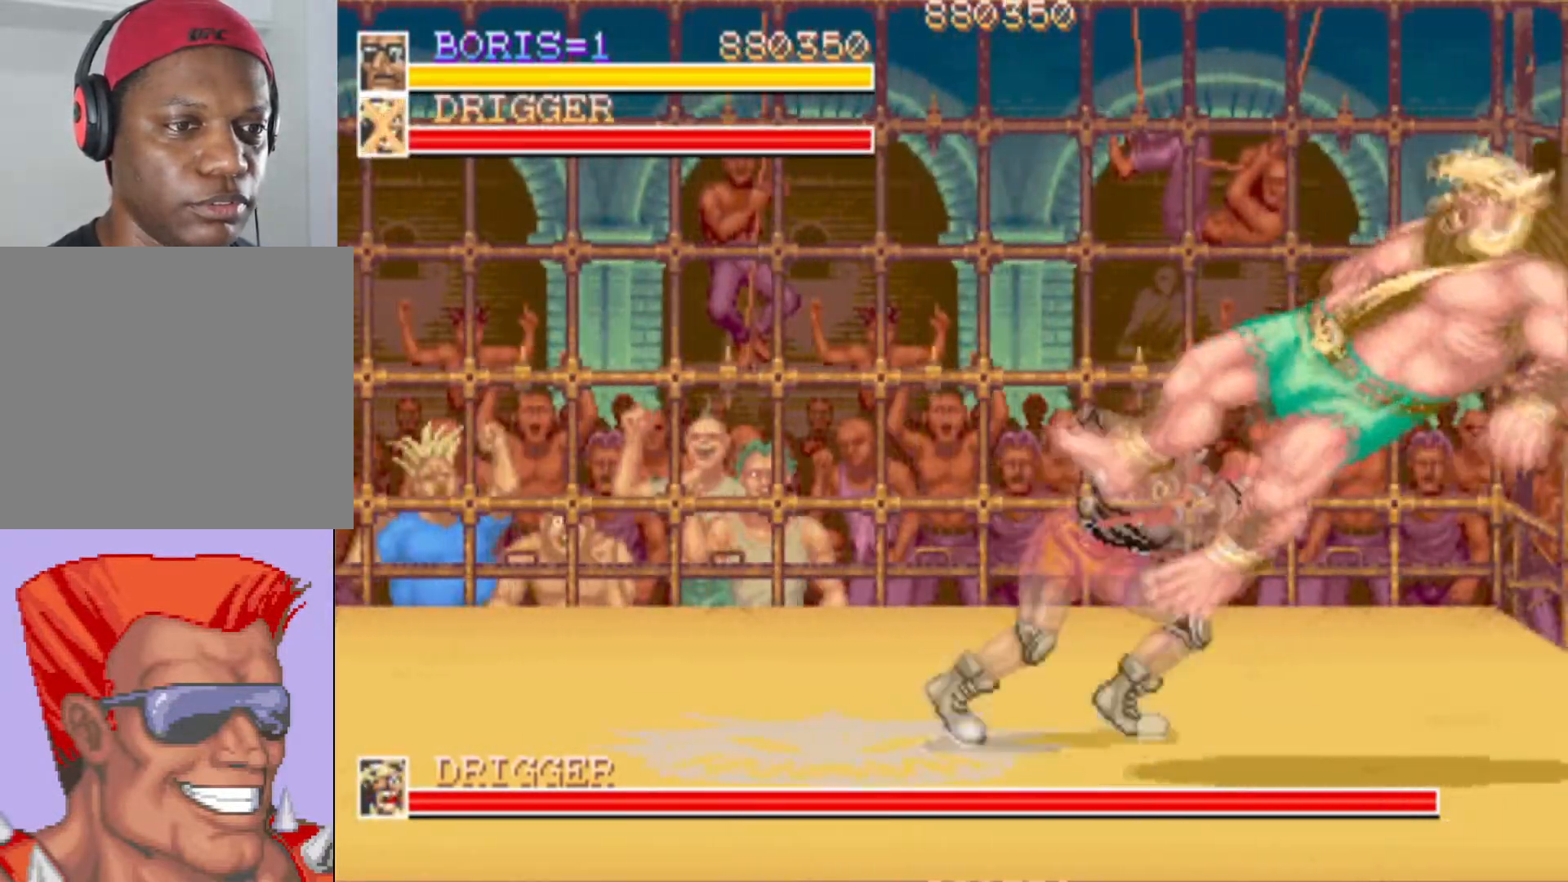
{"buttons": [], "events": []}
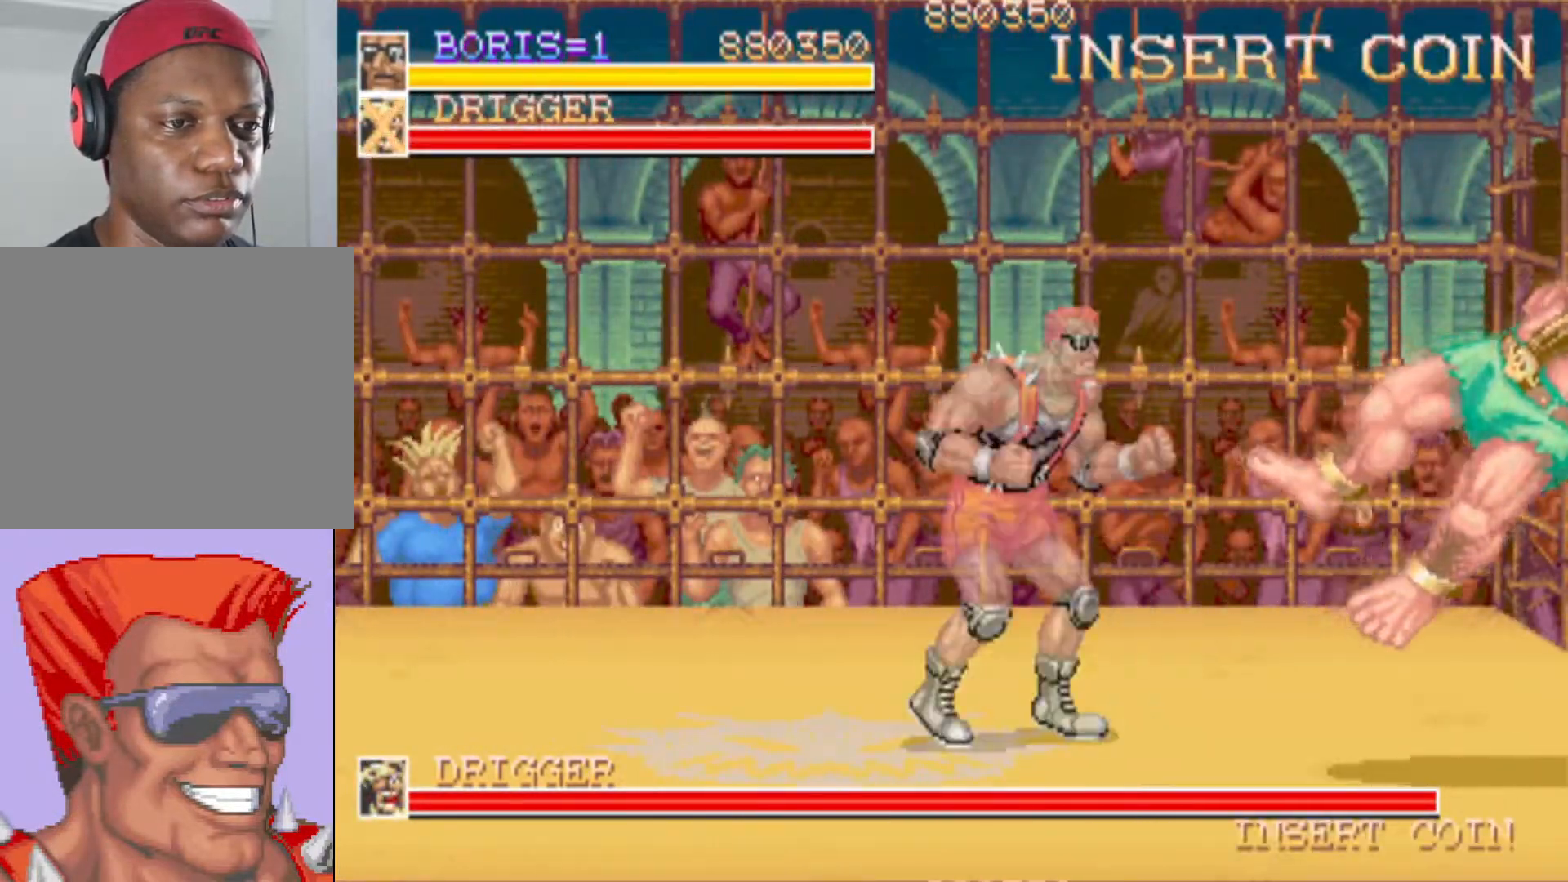
{"buttons": ["DPAD_DOWN", "DPAD_RIGHT"], "events": [[134, "DPAD_RIGHT", "down"], [417, "DPAD_DOWN", "down"]]}
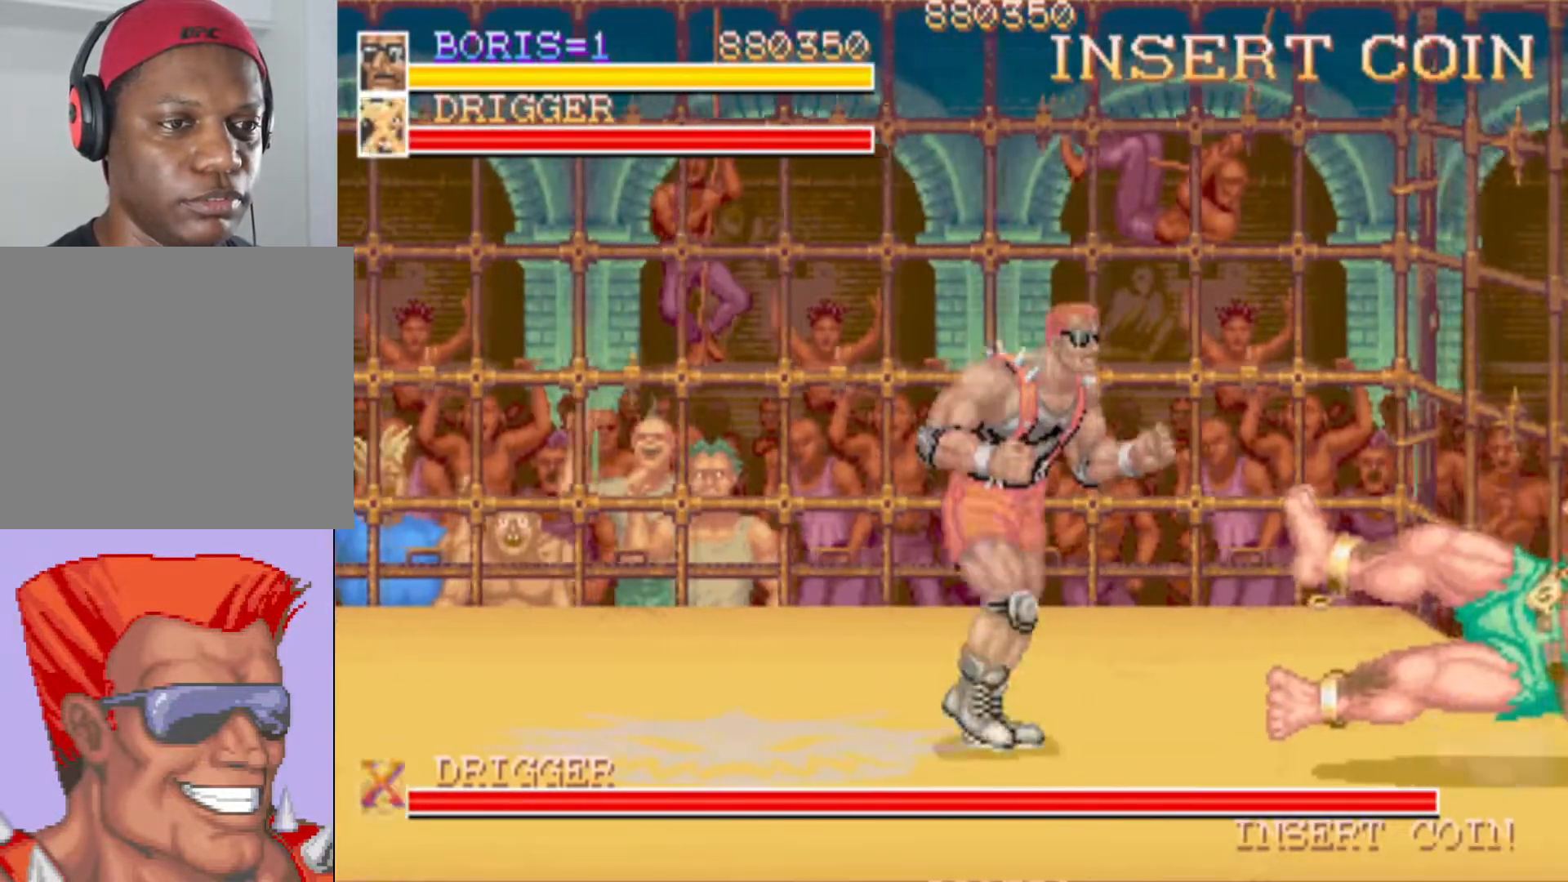
{"buttons": ["DPAD_RIGHT"], "events": [[467, "DPAD_DOWN", "up"]]}
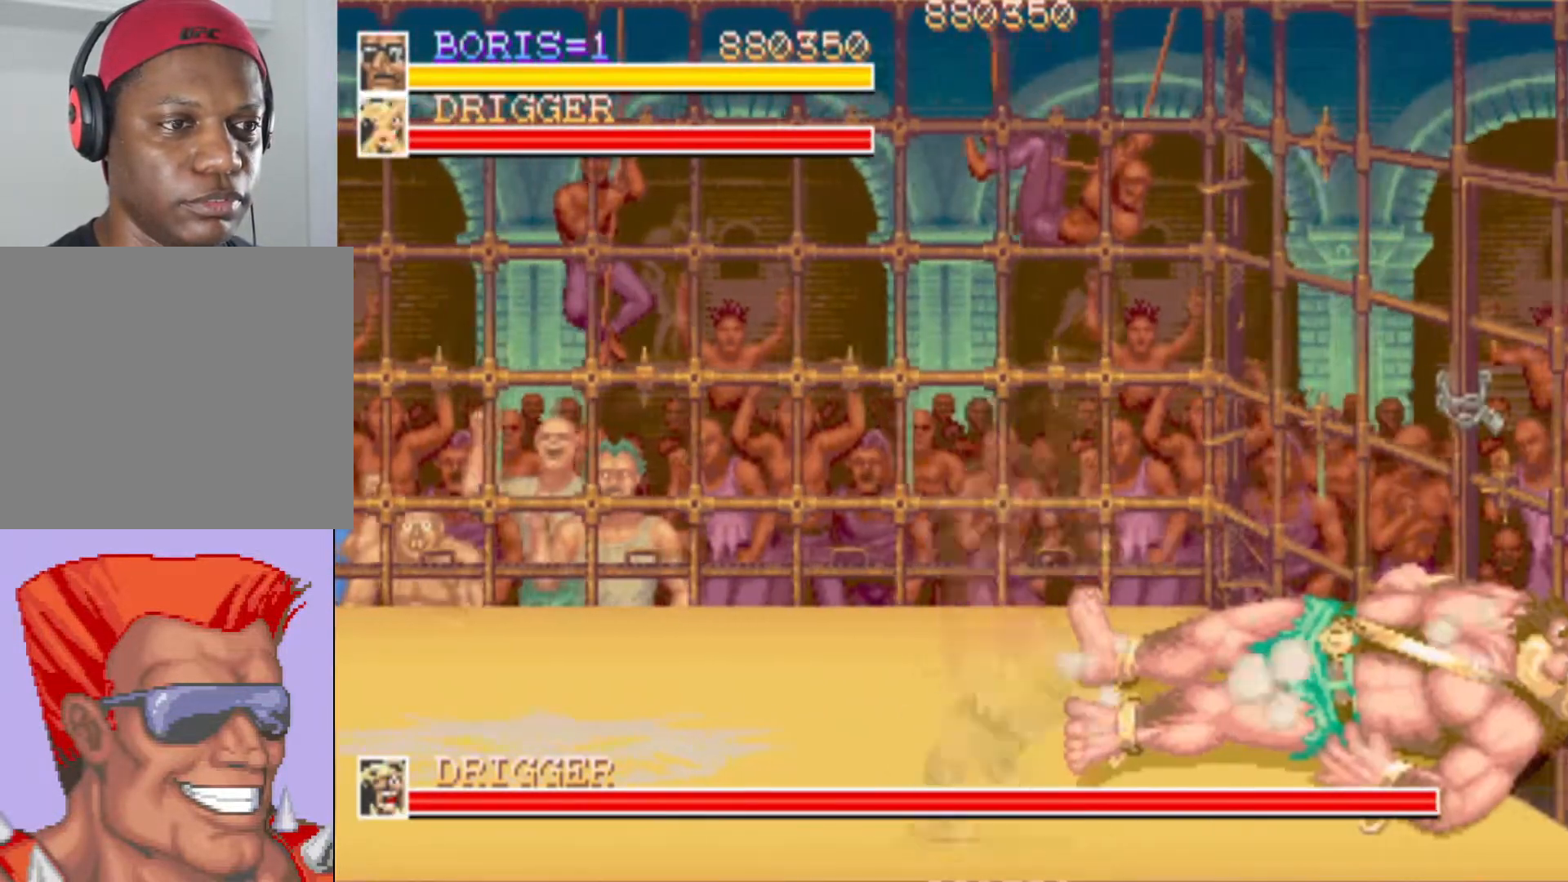
{"buttons": ["DPAD_RIGHT"], "events": [[17, "DPAD_RIGHT", "up"], [384, "DPAD_RIGHT", "down"]]}
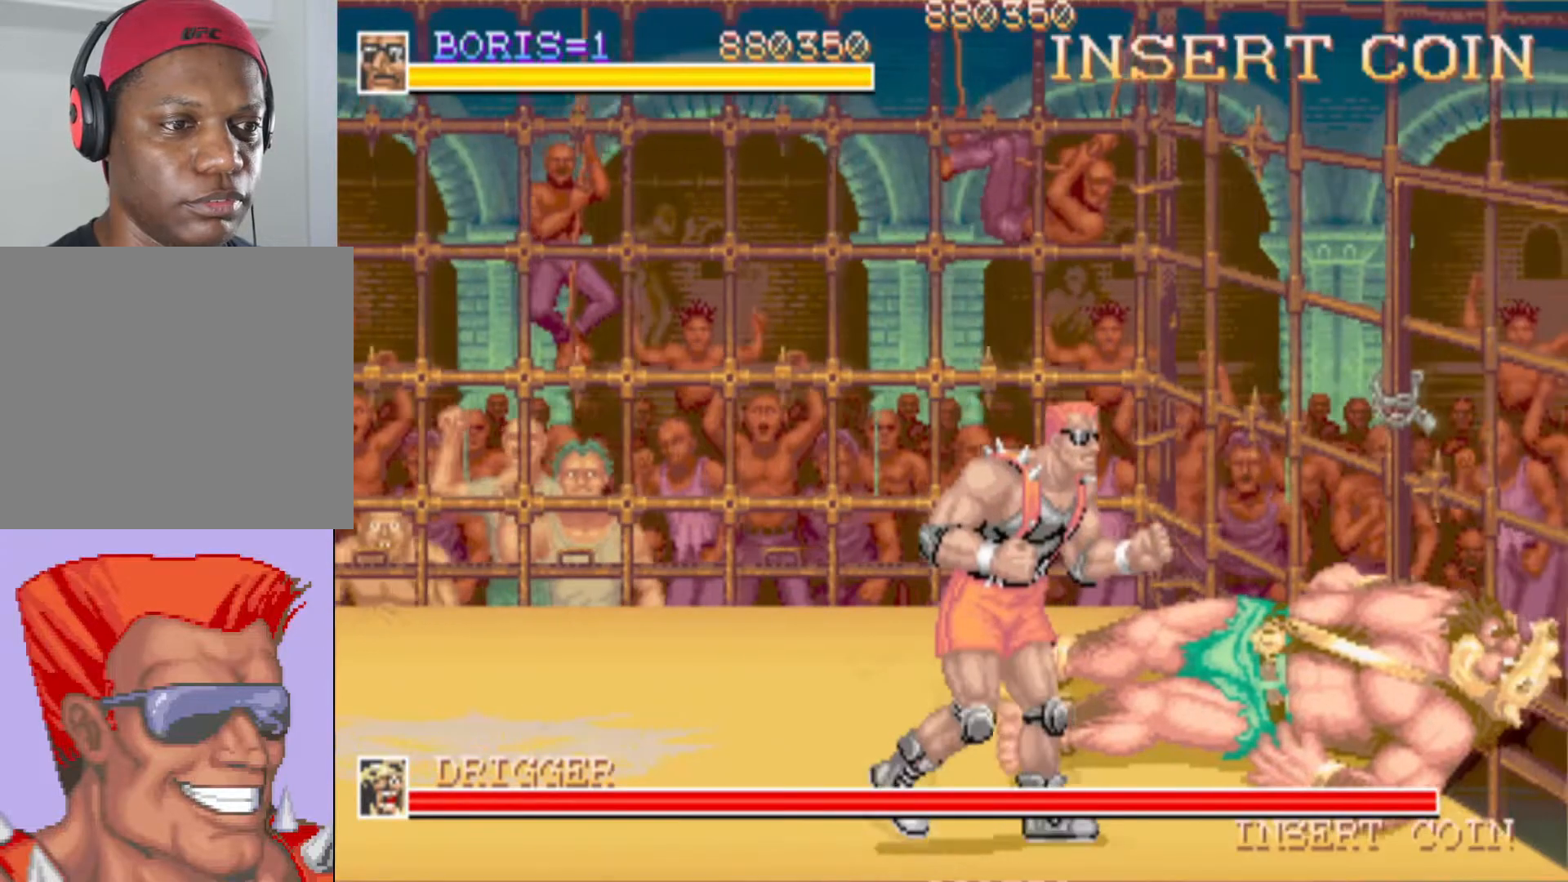
{"buttons": ["DPAD_RIGHT"], "events": [[150, "DPAD_RIGHT", "up"], [434, "DPAD_RIGHT", "down"]]}
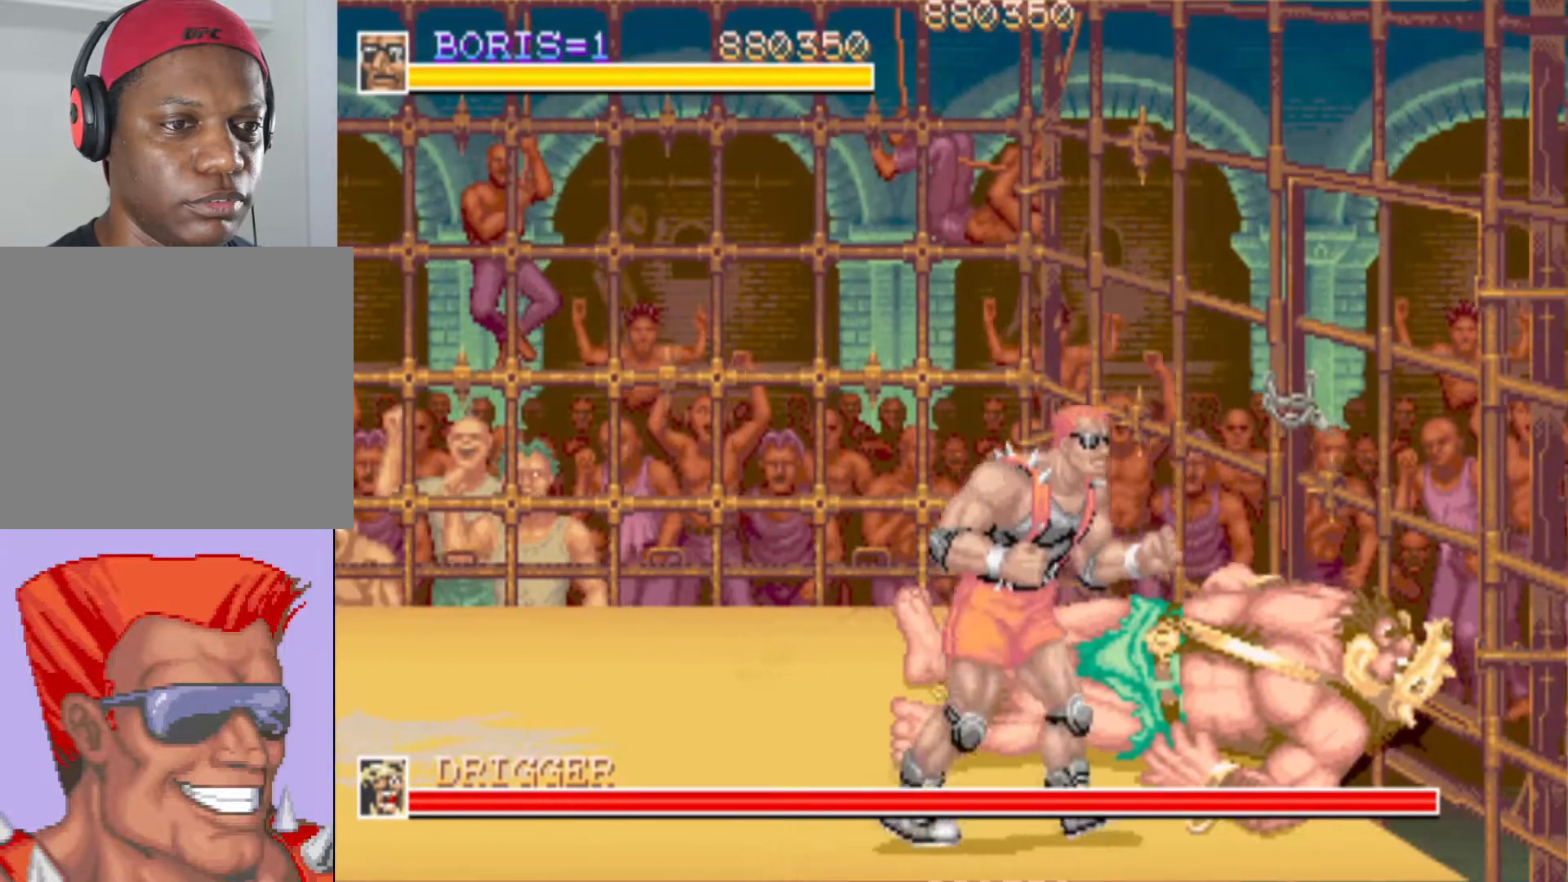
{"buttons": [], "events": [[501, "DPAD_RIGHT", "up"]]}
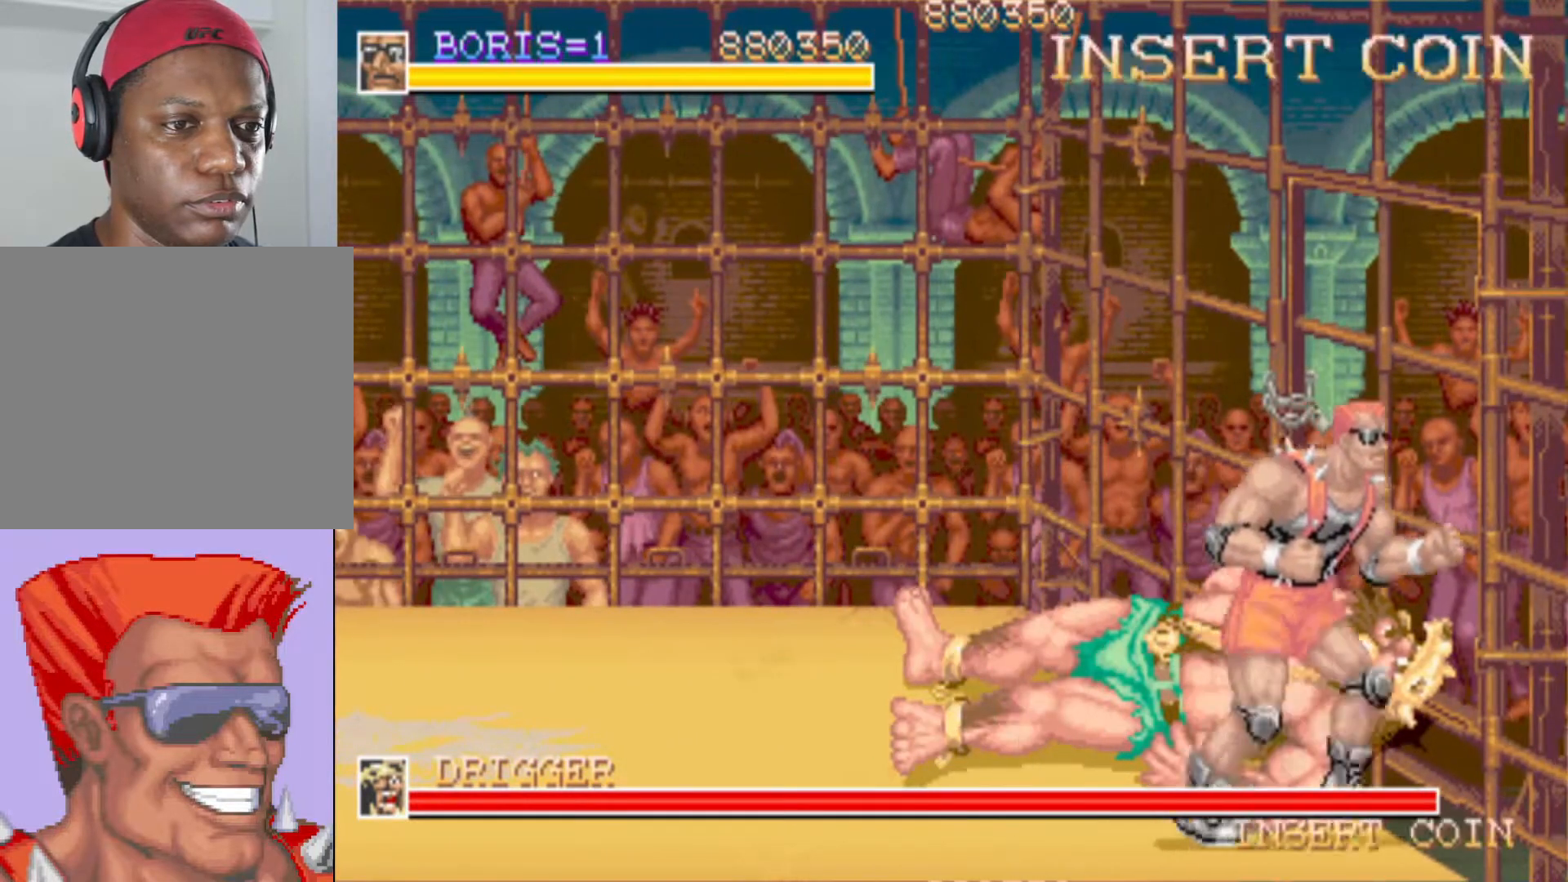
{"buttons": [], "events": []}
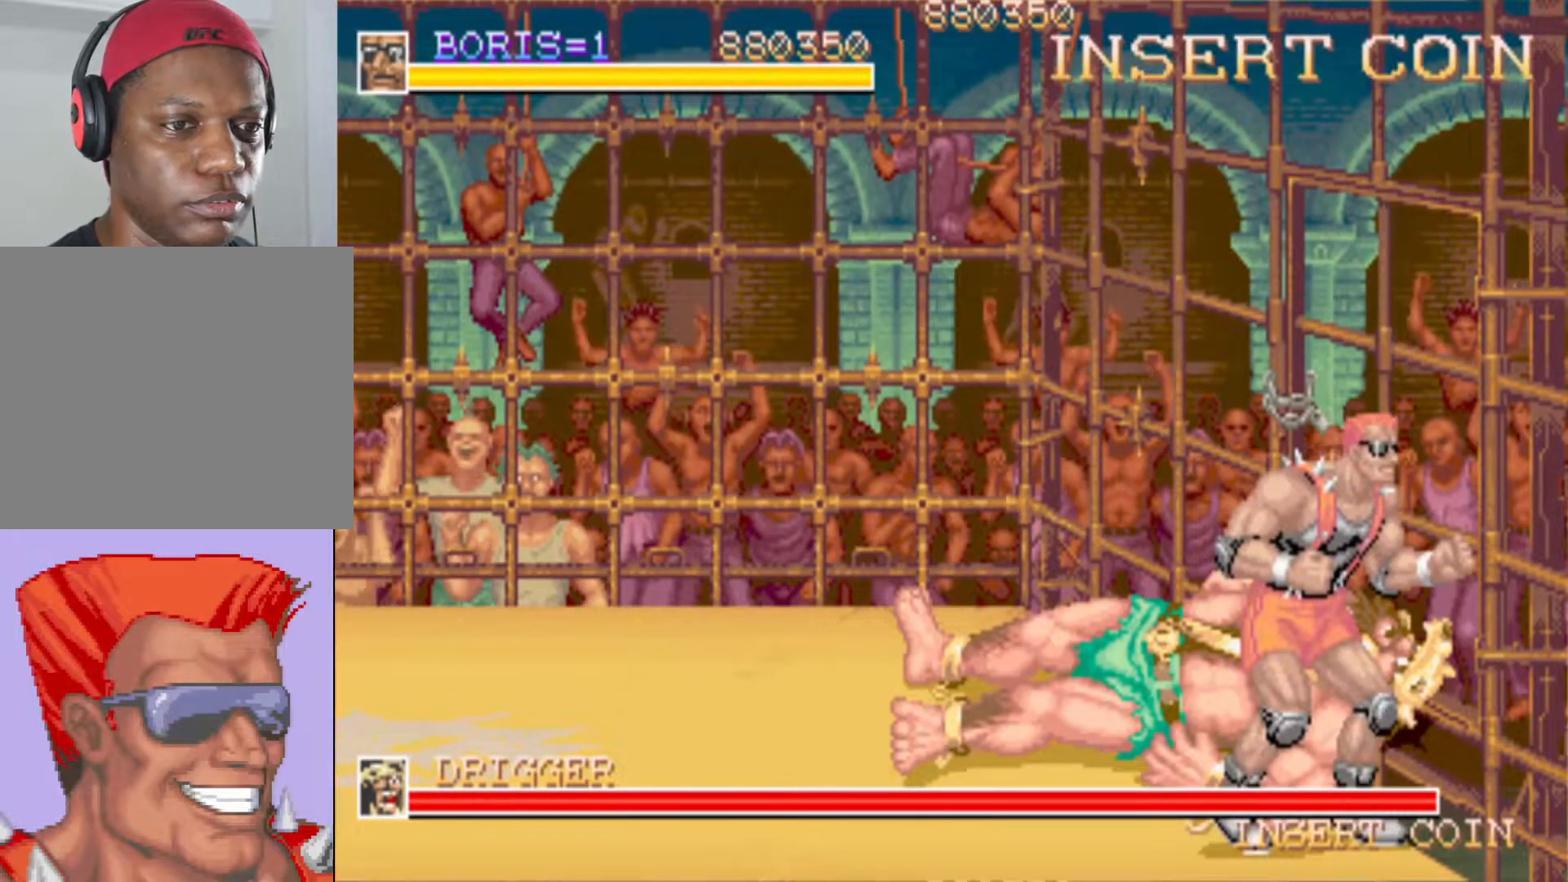
{"buttons": [], "events": []}
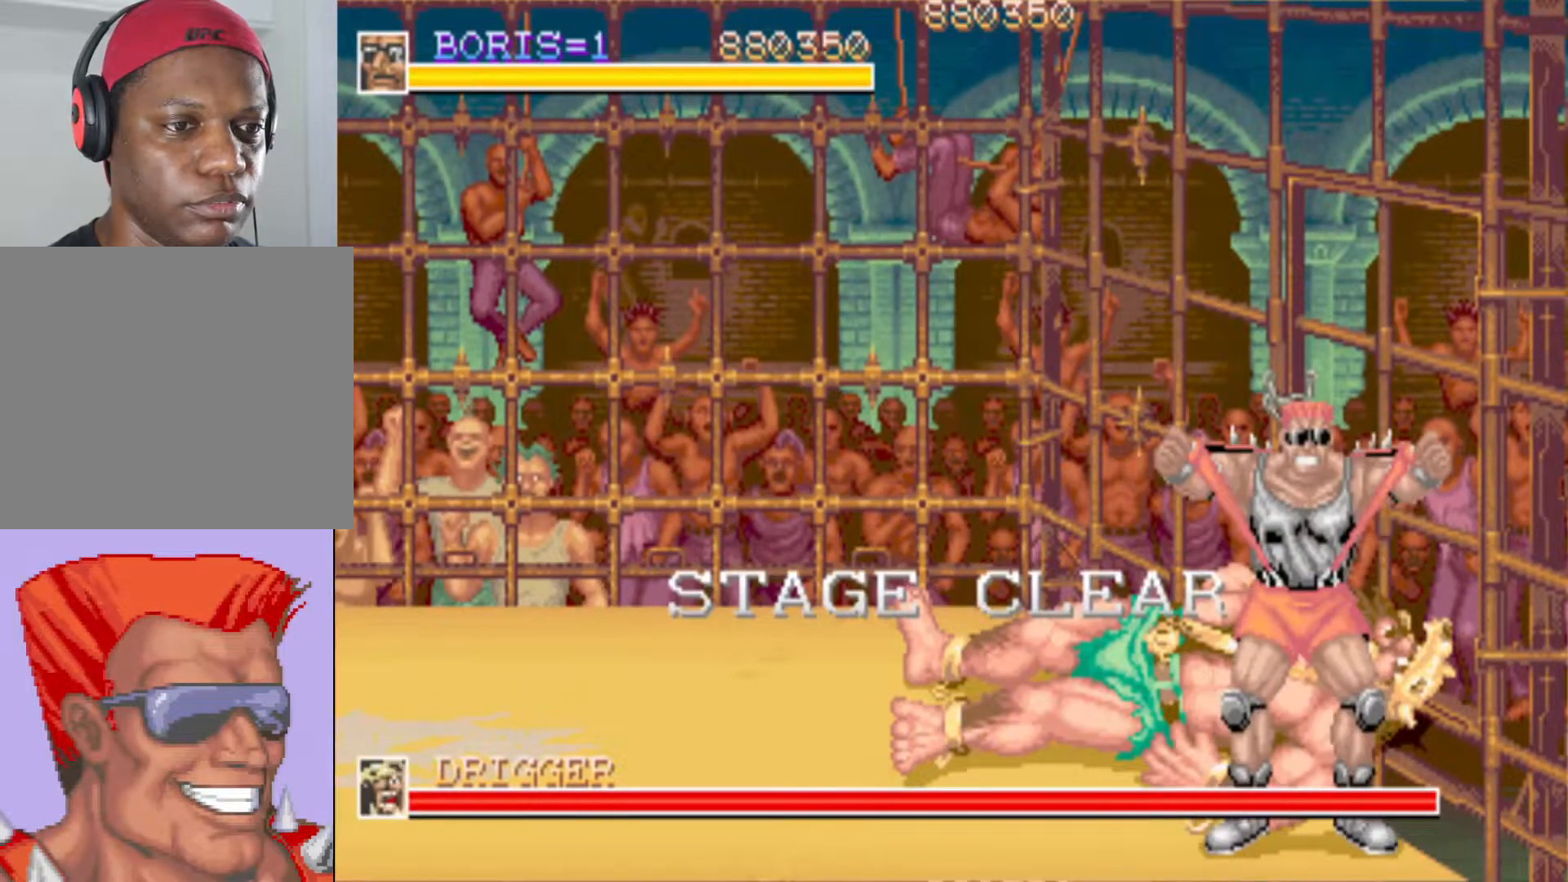
{"buttons": [], "events": [[167, "DPAD_LEFT", "down"], [350, "DPAD_LEFT", "up"]]}